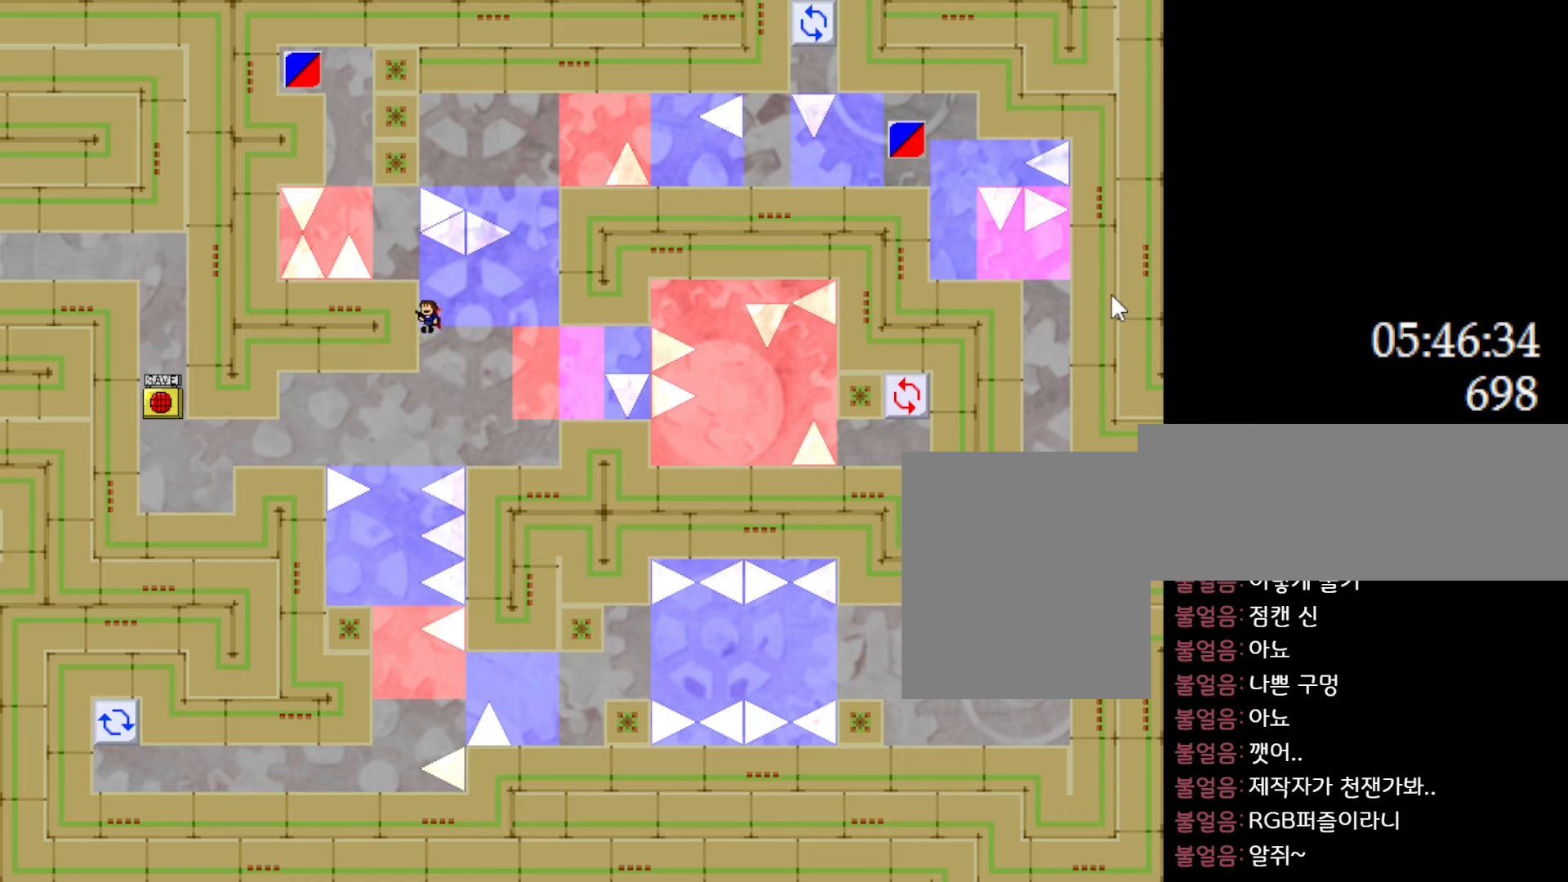
Gameplay with keyboard; each line is a JSON object with the keys held at the frame after it. "events" lists presses ("down") and releases ("up") of "down", "l_up", "left", "r", "r_up", "right", "up" and "z" between this image and that frame as [ms after this image, input, new state], when the widget could be followed in between. No other keys are recorded. Mouse input is not recorded. Key names are as the overlay labels them; some are game actions (e.g. jump) rather than physical keys.
{"keys": [], "events": [[250, "l_up", "up"], [317, "left", "up"]]}
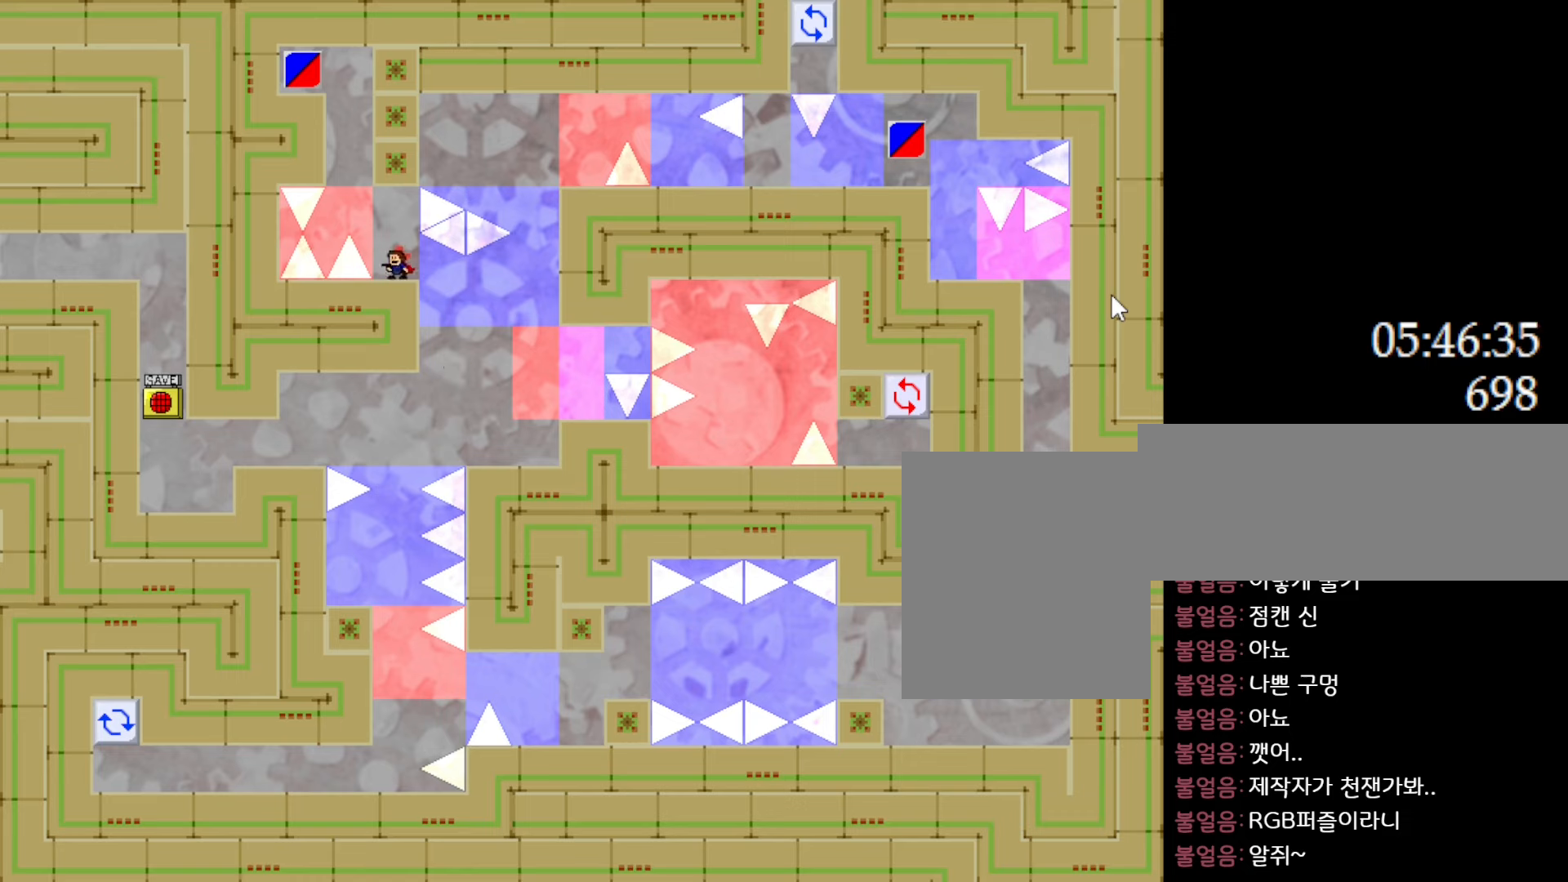
{"keys": ["l_up"], "events": [[33, "left", "down"], [83, "l_up", "down"], [333, "left", "up"], [400, "l_up", "up"], [433, "l_up", "down"]]}
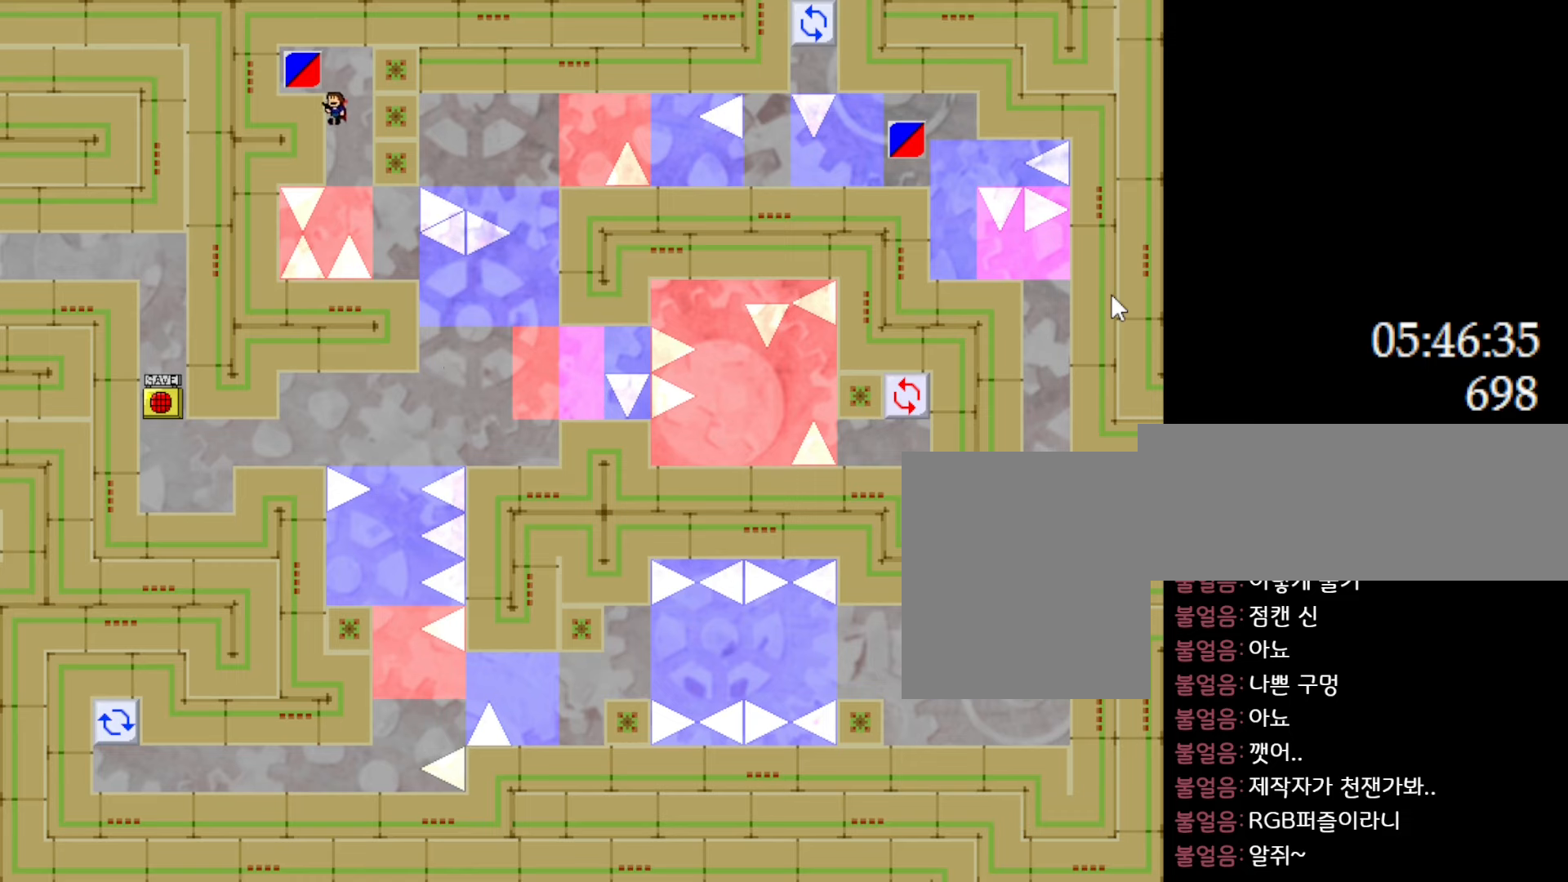
{"keys": ["right"], "events": [[183, "left", "down"], [217, "l_up", "up"], [283, "left", "up"], [400, "right", "down"]]}
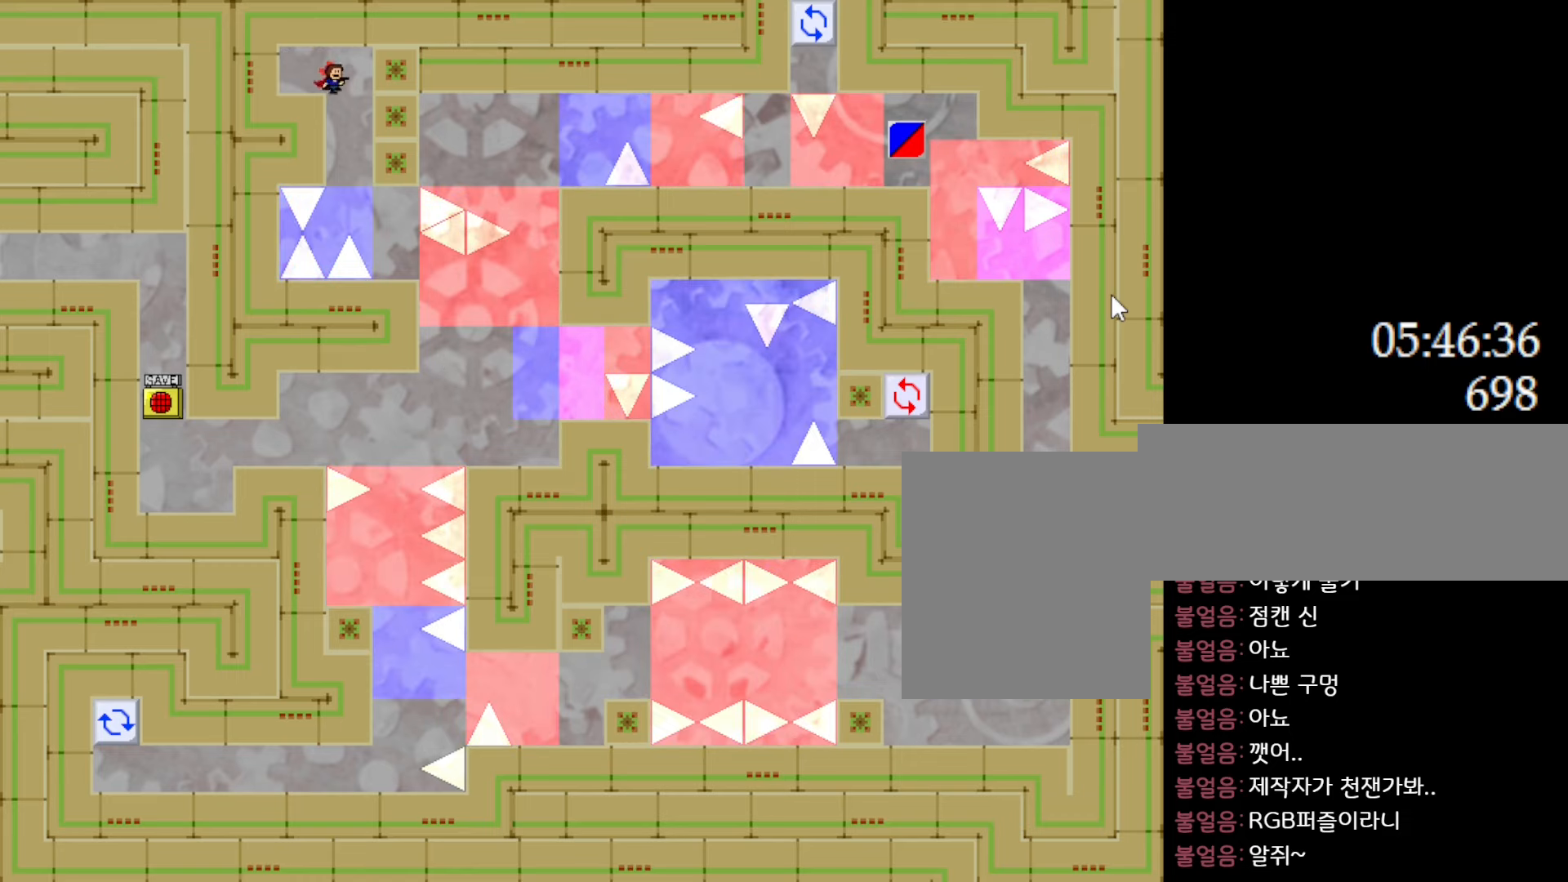
{"keys": [], "events": [[500, "right", "up"]]}
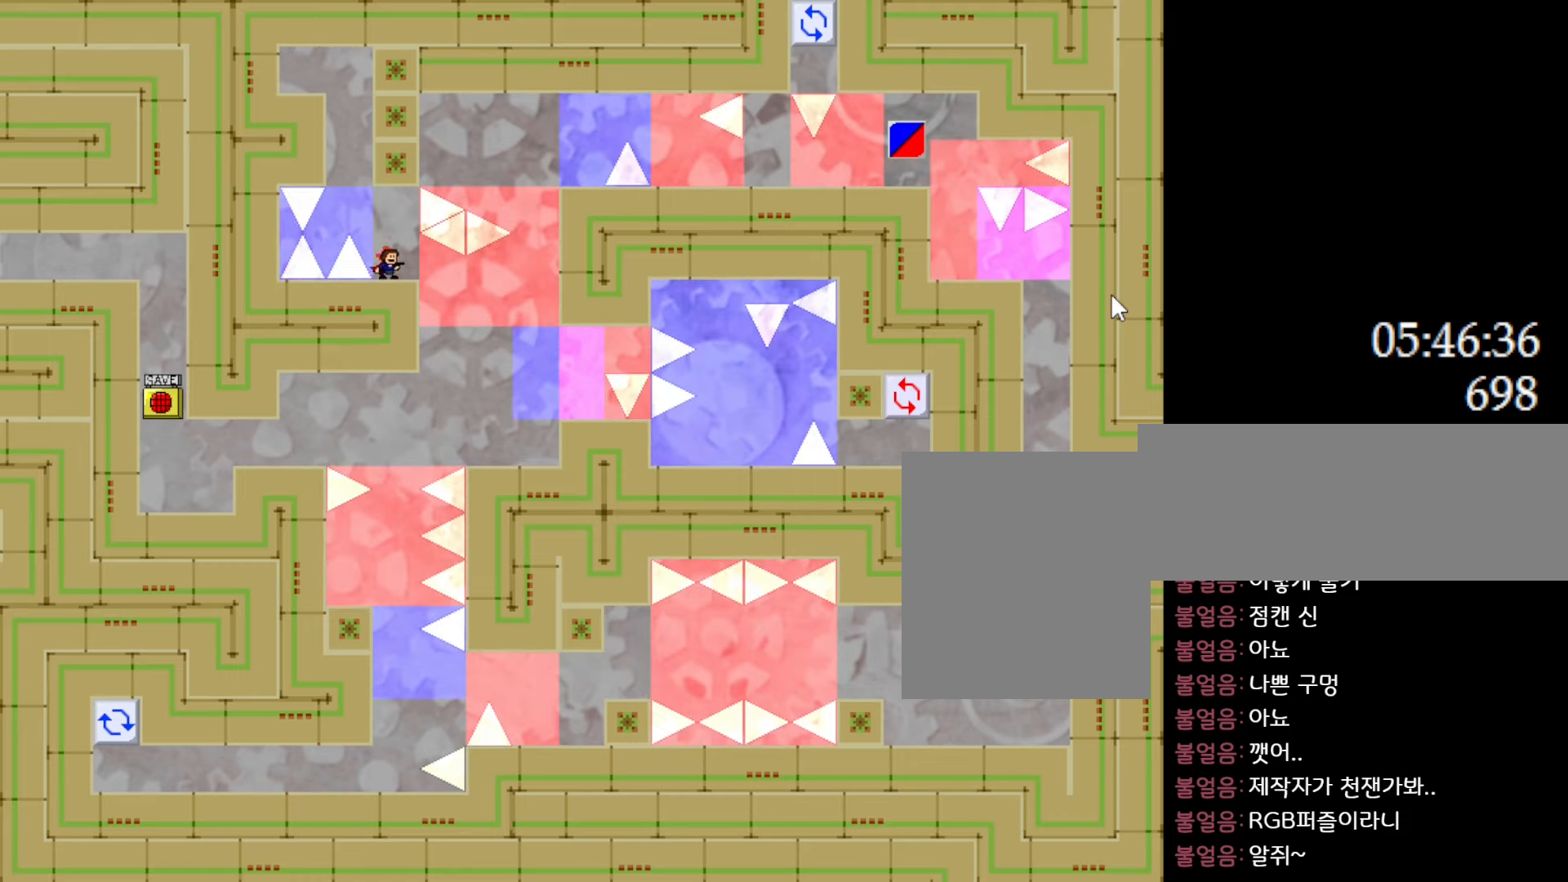
{"keys": [], "events": []}
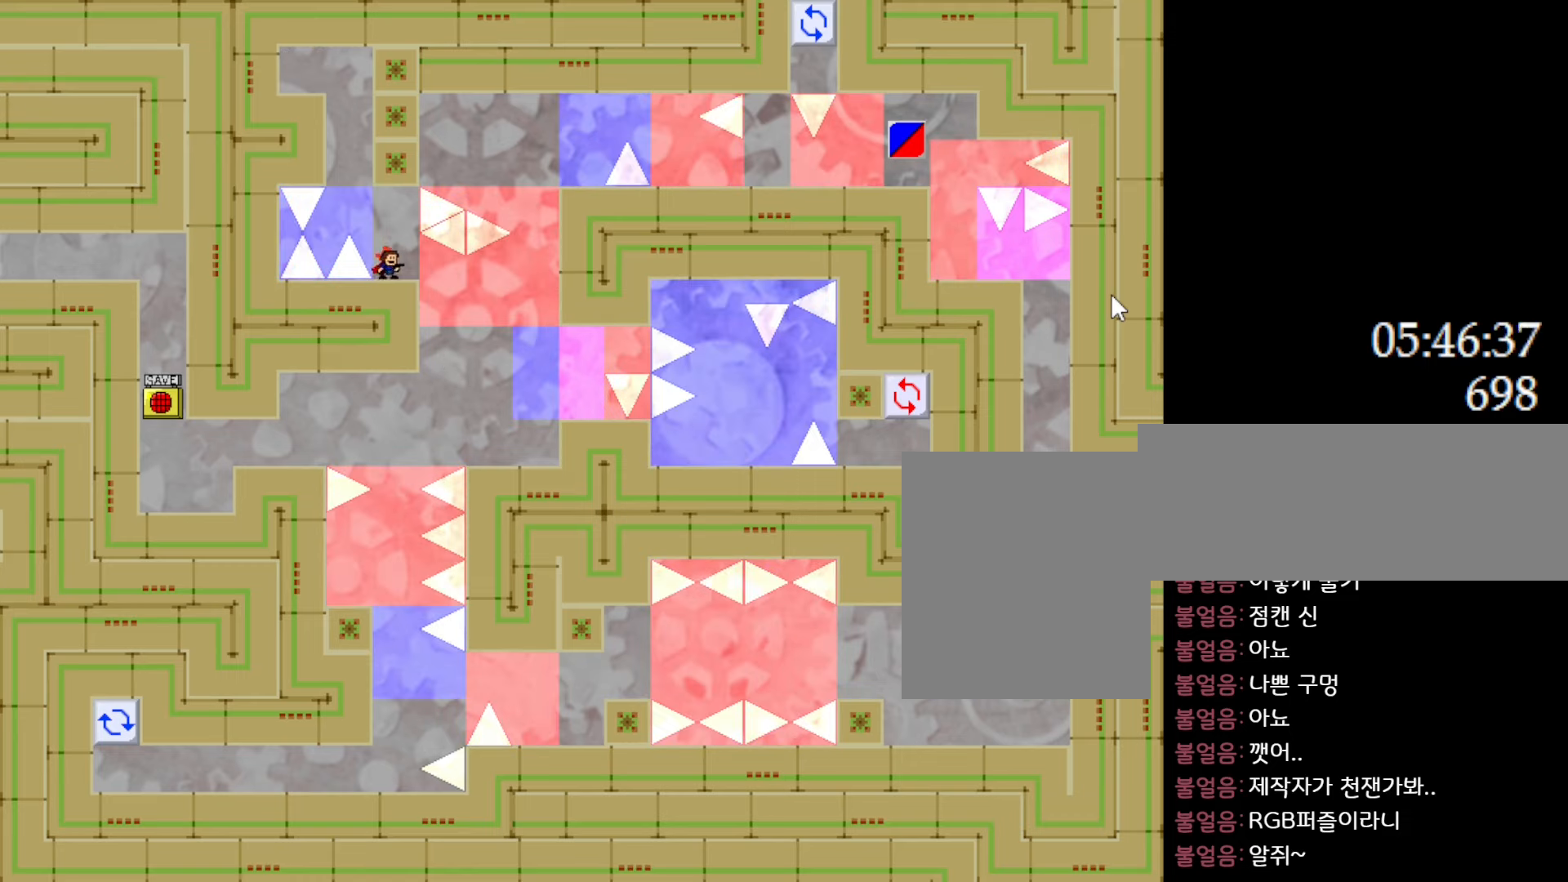
{"keys": ["right"], "events": [[83, "right", "down"]]}
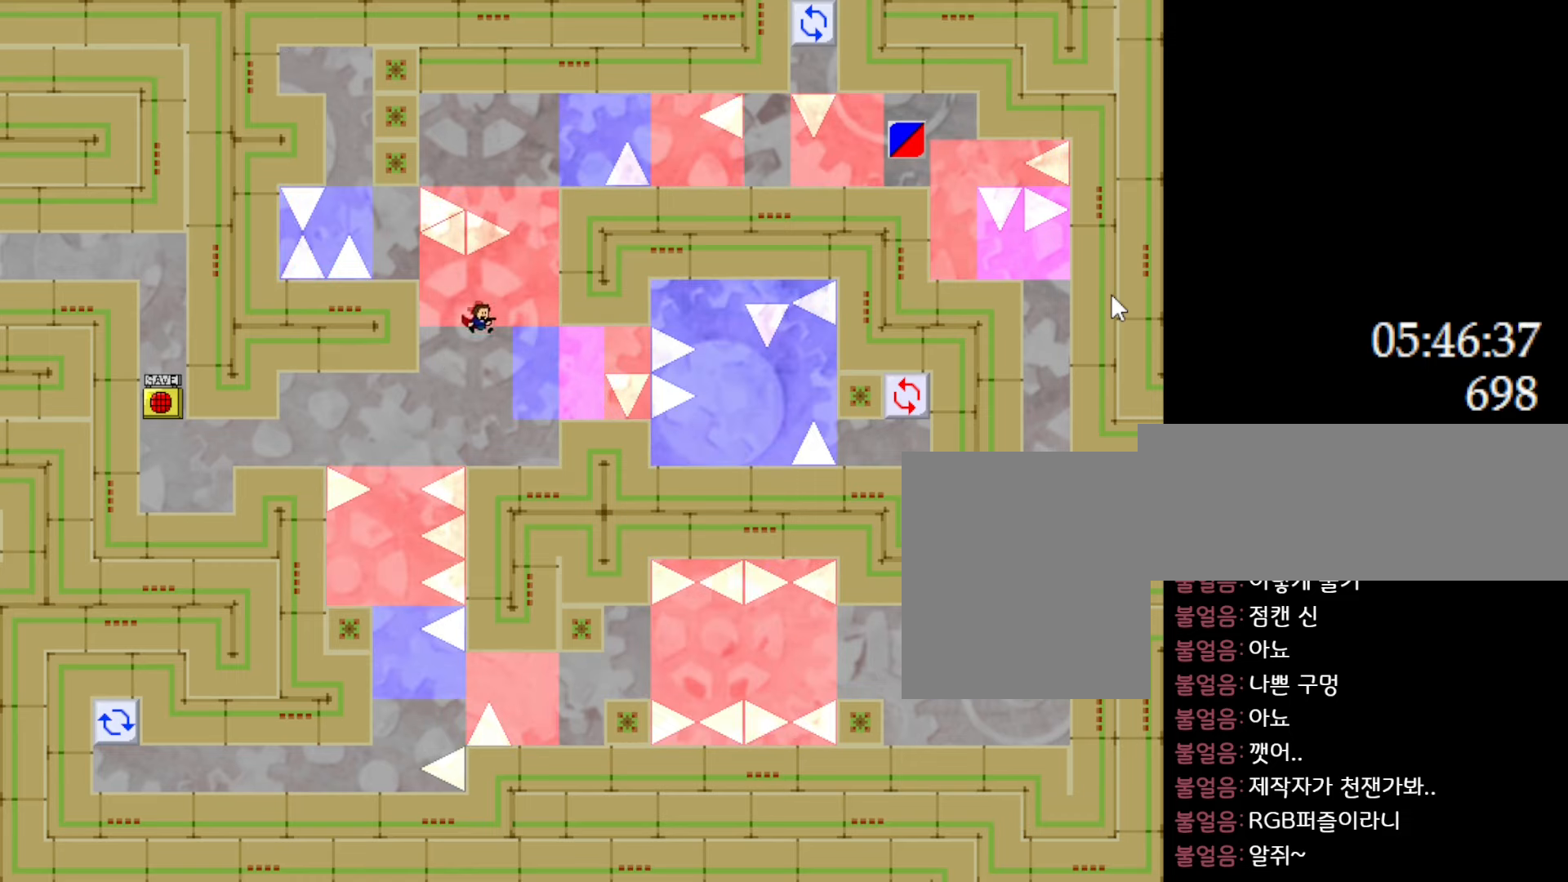
{"keys": [], "events": [[100, "right", "up"], [300, "left", "down"], [317, "left", "up"], [333, "left", "down"], [367, "left", "up"]]}
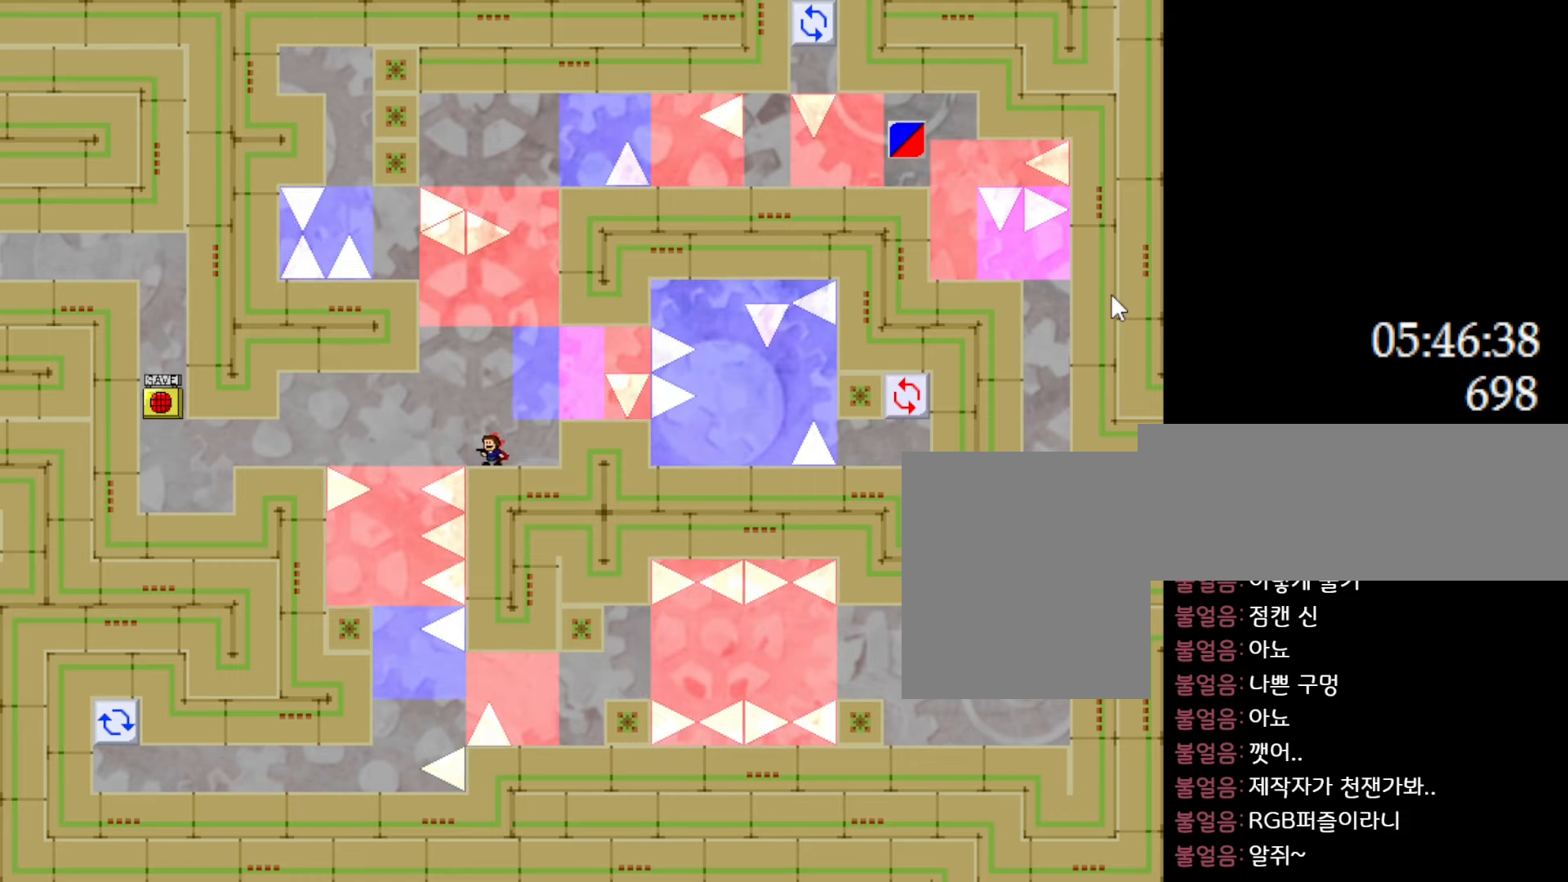
{"keys": ["left"], "events": [[417, "l_up", "down"], [433, "left", "down"], [483, "l_up", "up"]]}
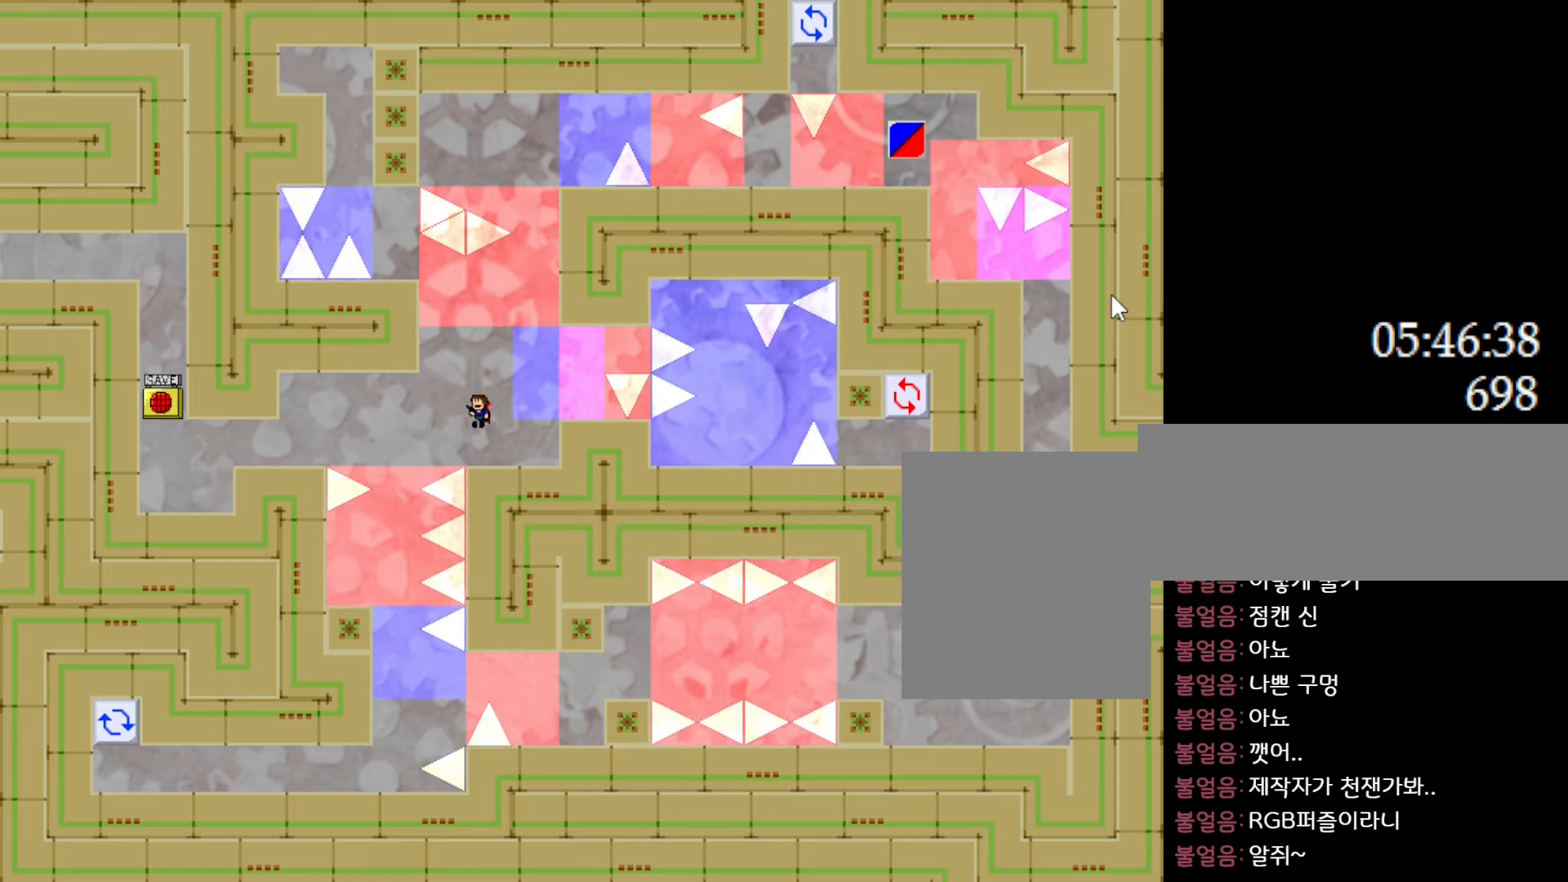
{"keys": [], "events": [[400, "left", "up"]]}
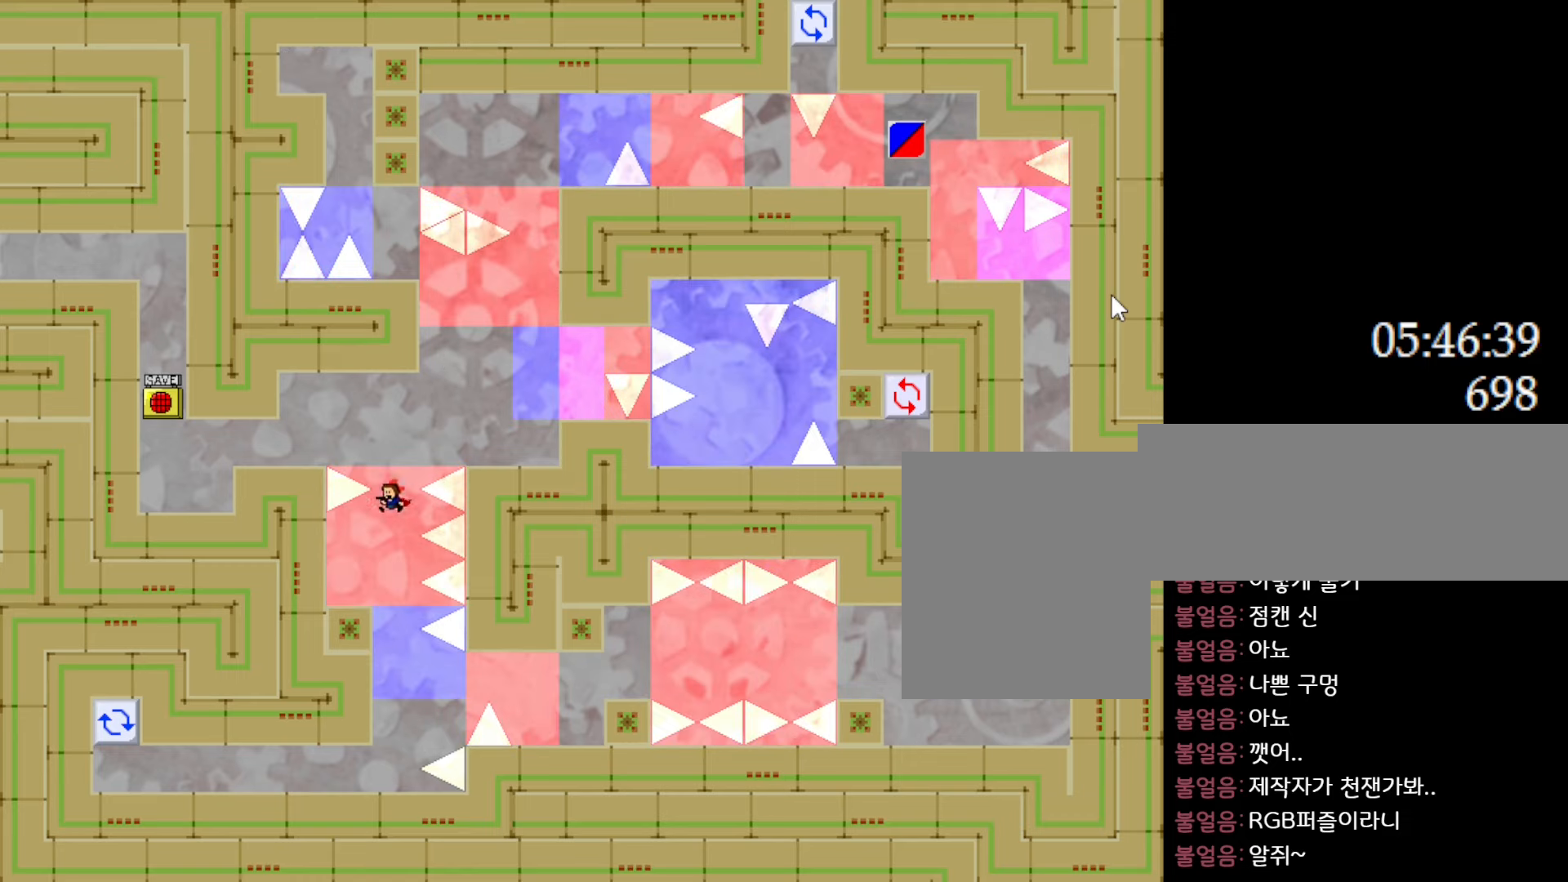
{"keys": [], "events": [[283, "l_up", "down"], [317, "l_up", "up"]]}
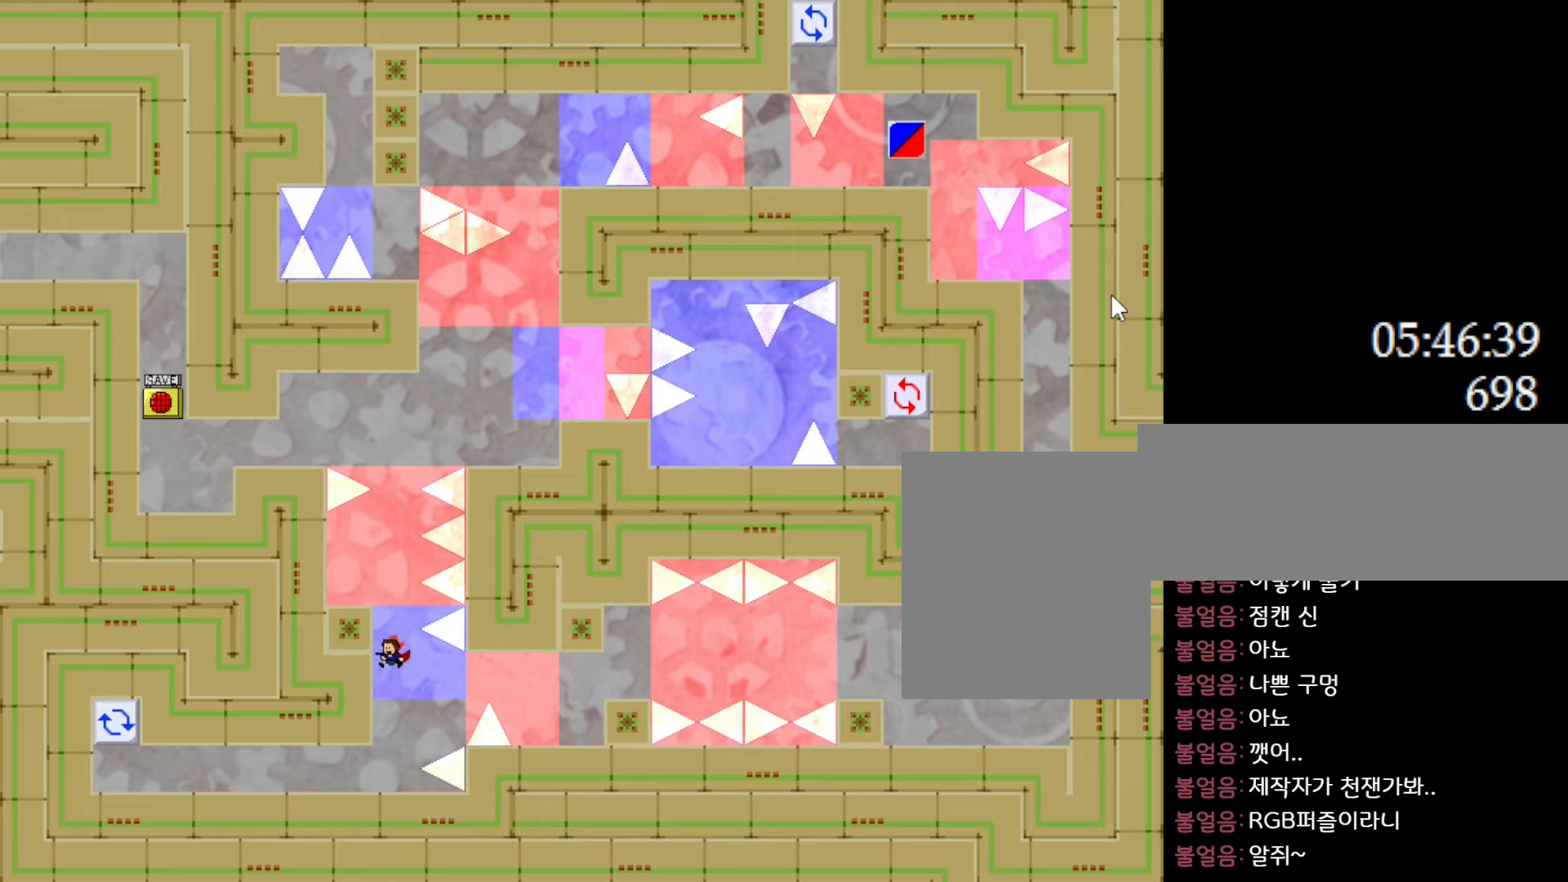
{"keys": [], "events": []}
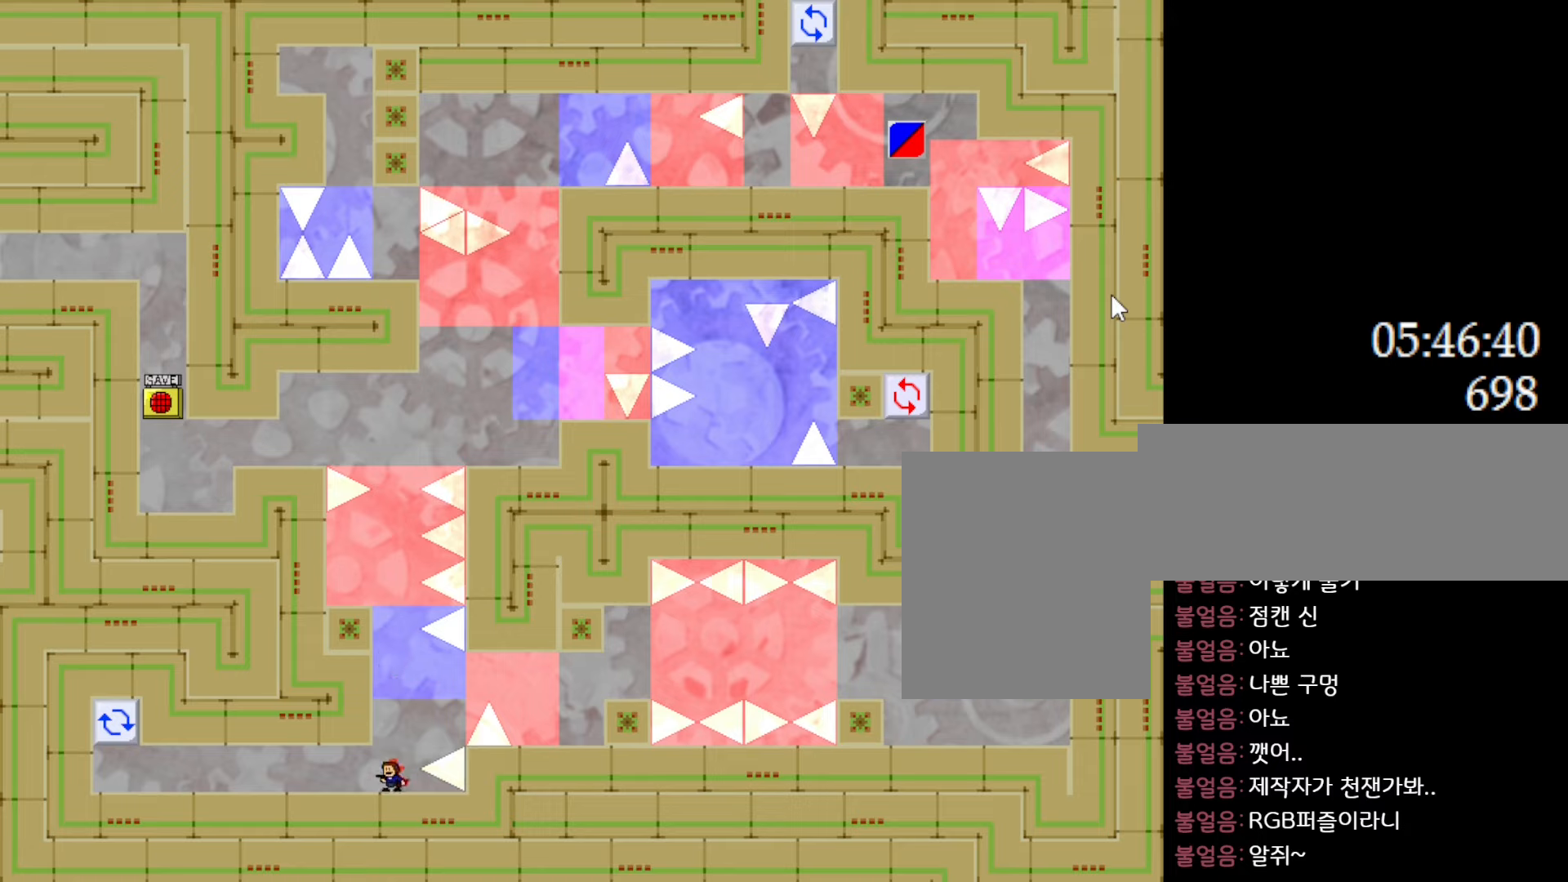
{"keys": [], "events": []}
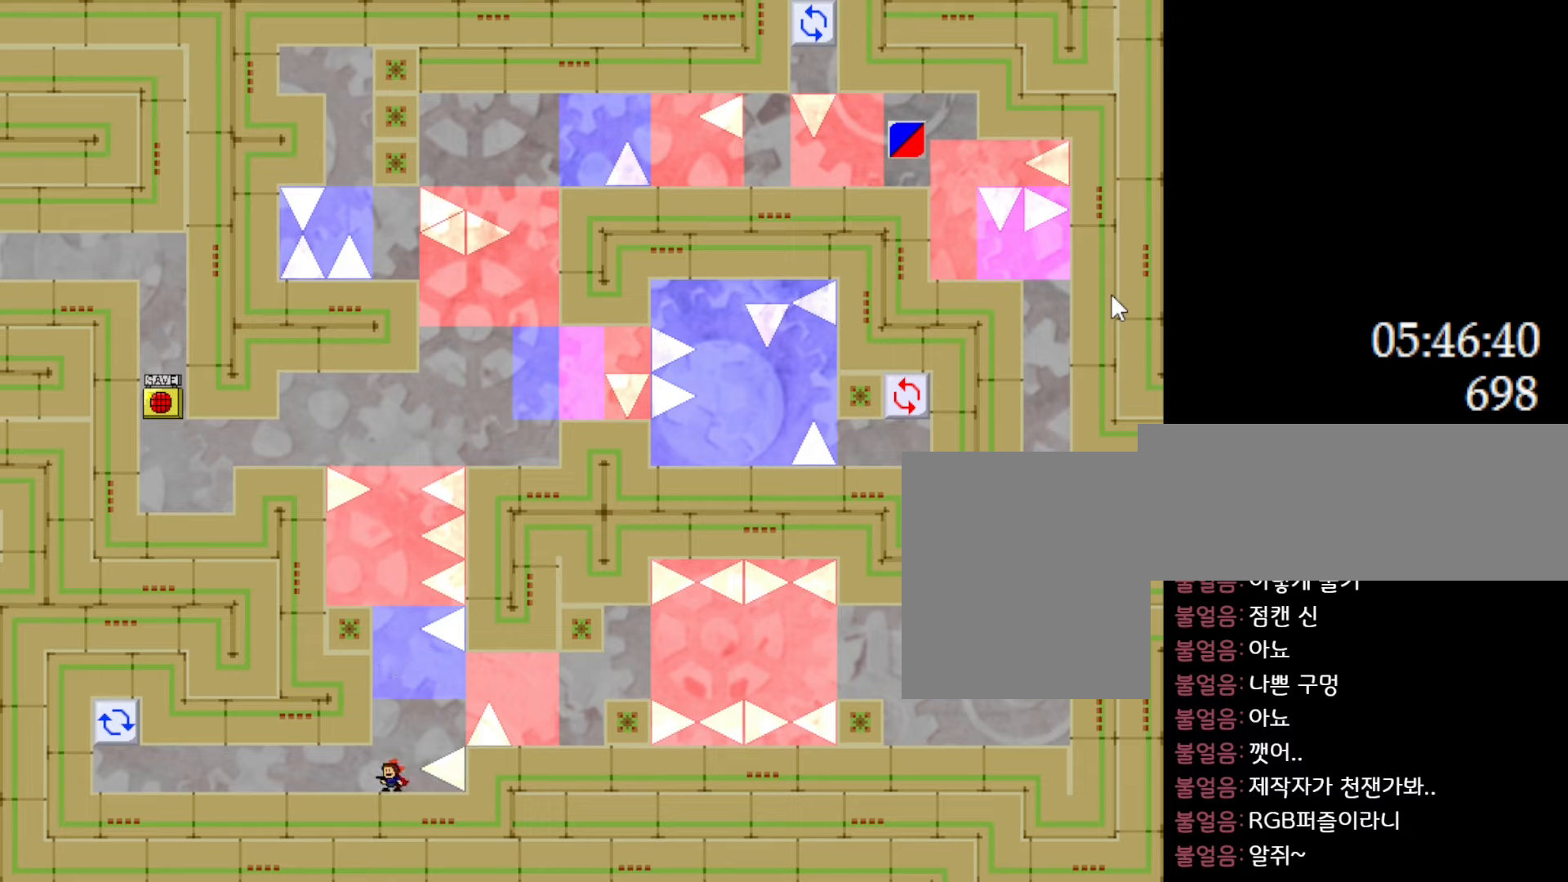
{"keys": [], "events": [[150, "left", "down"], [200, "left", "up"], [283, "right", "down"], [367, "right", "up"]]}
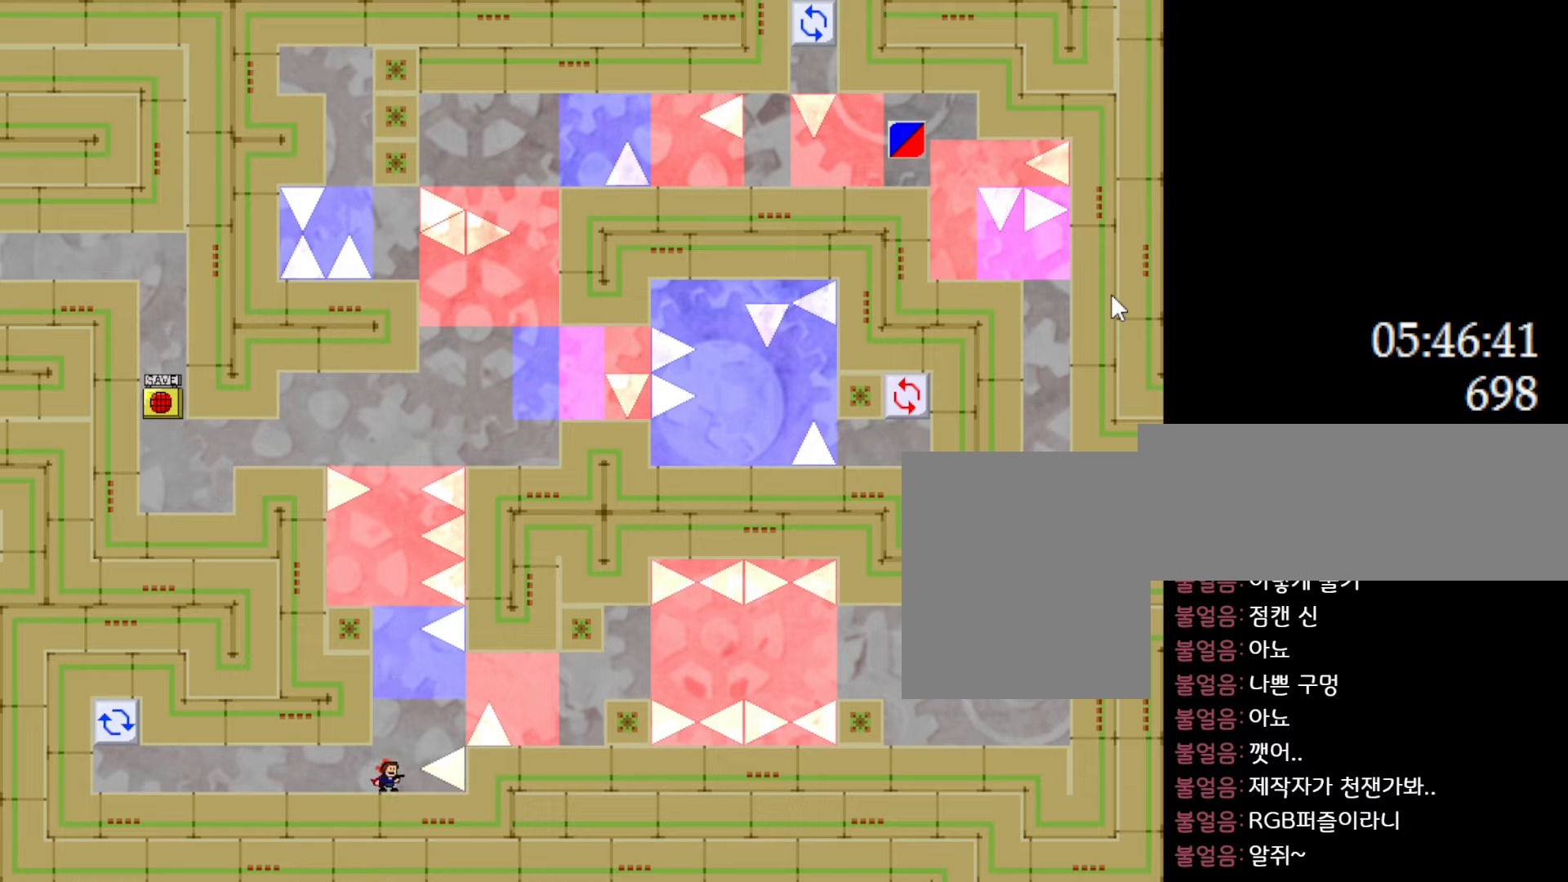
{"keys": [], "events": []}
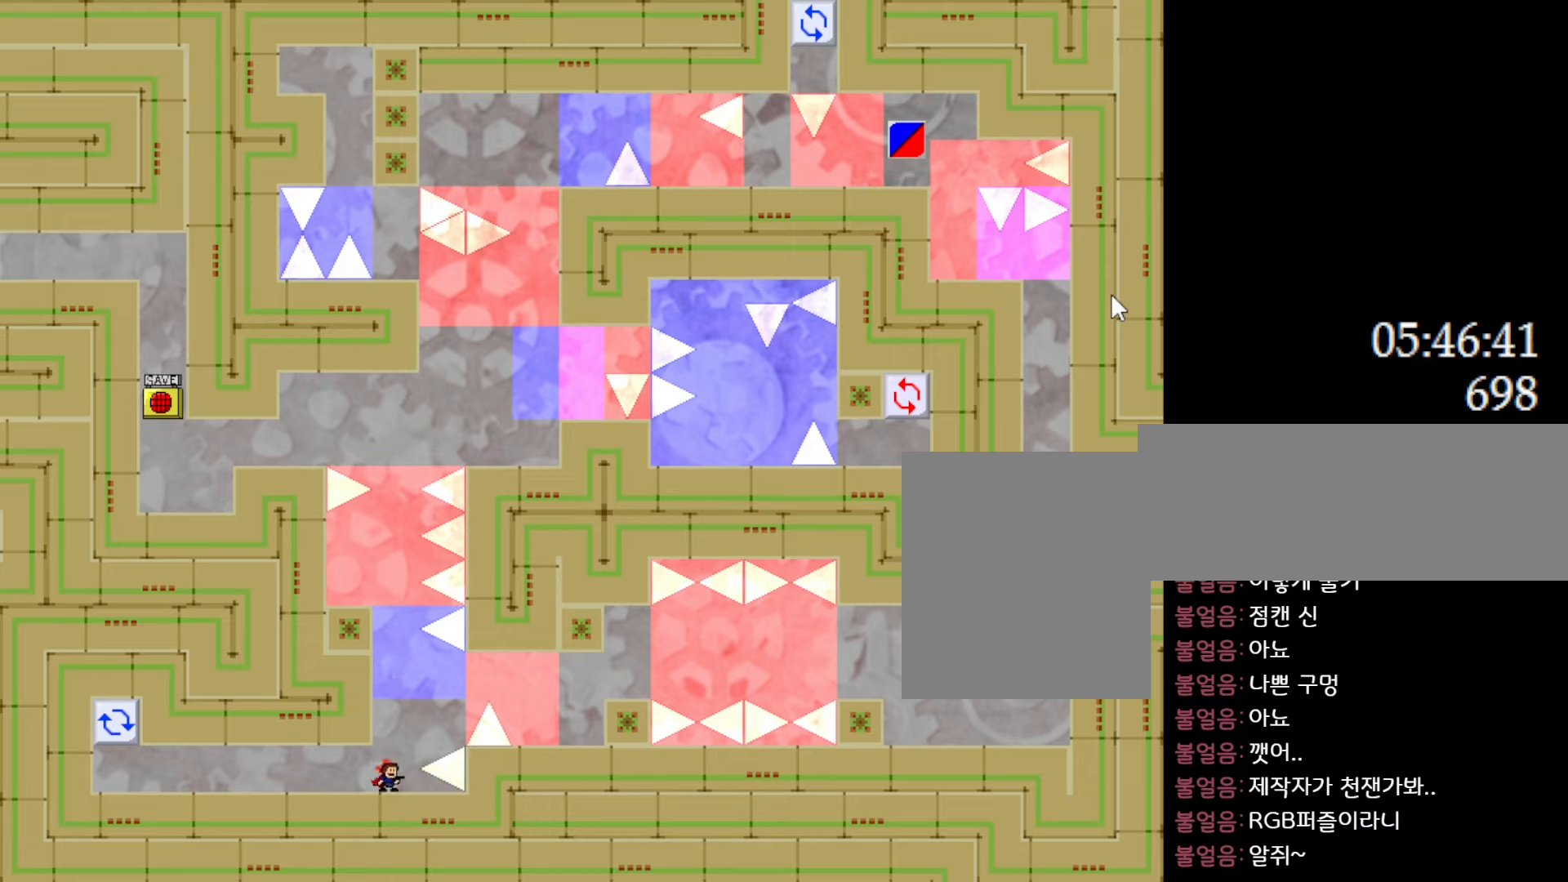
{"keys": ["l_up", "right"], "events": [[467, "l_up", "down"], [467, "right", "down"]]}
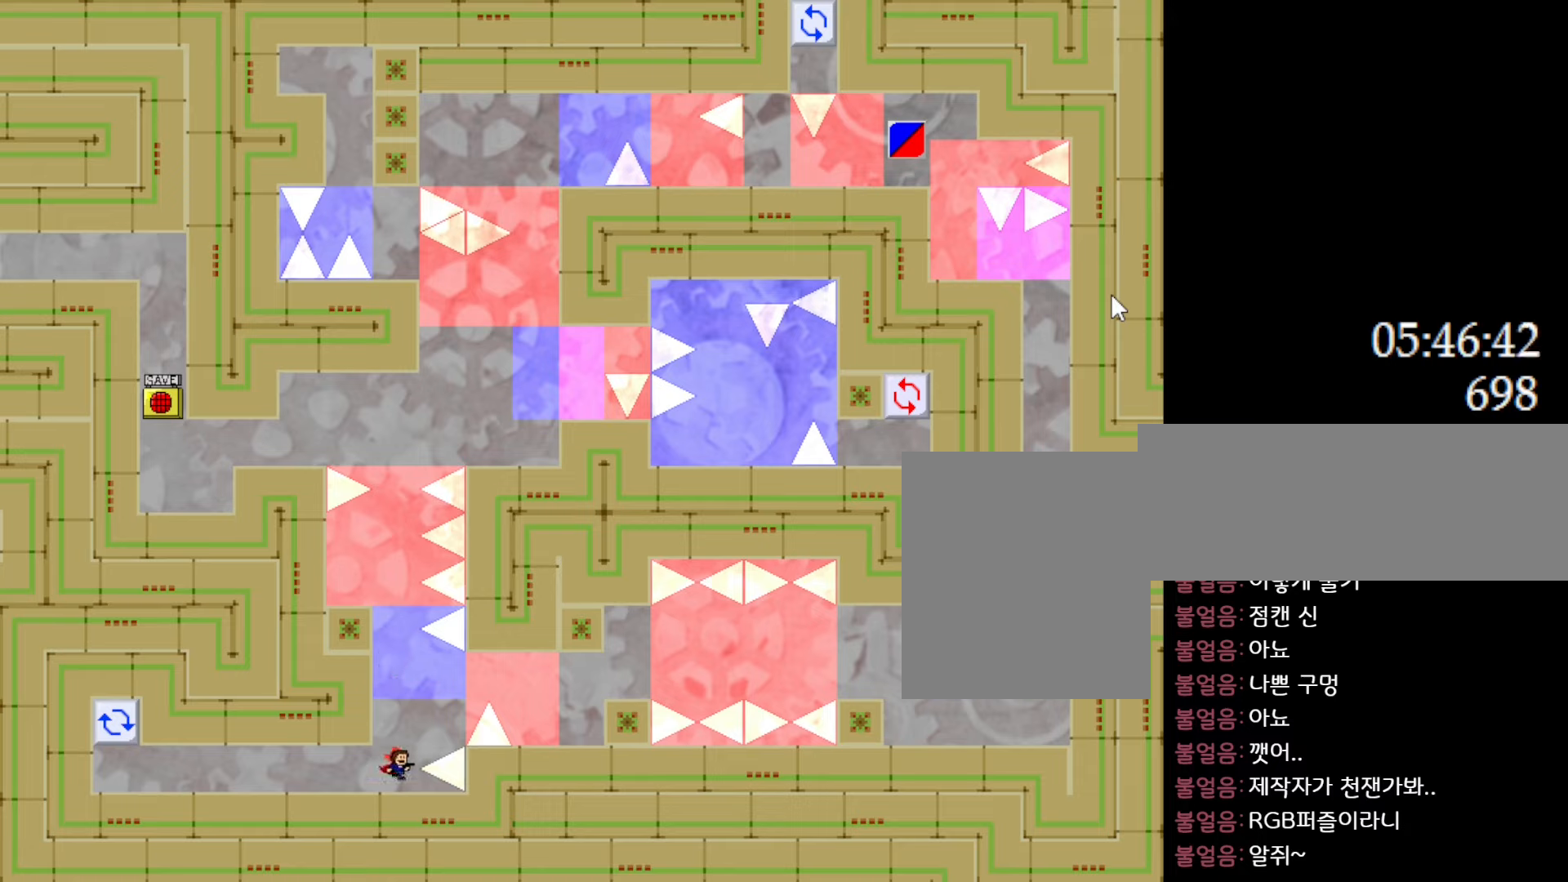
{"keys": ["right"], "events": [[100, "l_up", "up"], [250, "l_up", "down"], [467, "l_up", "up"]]}
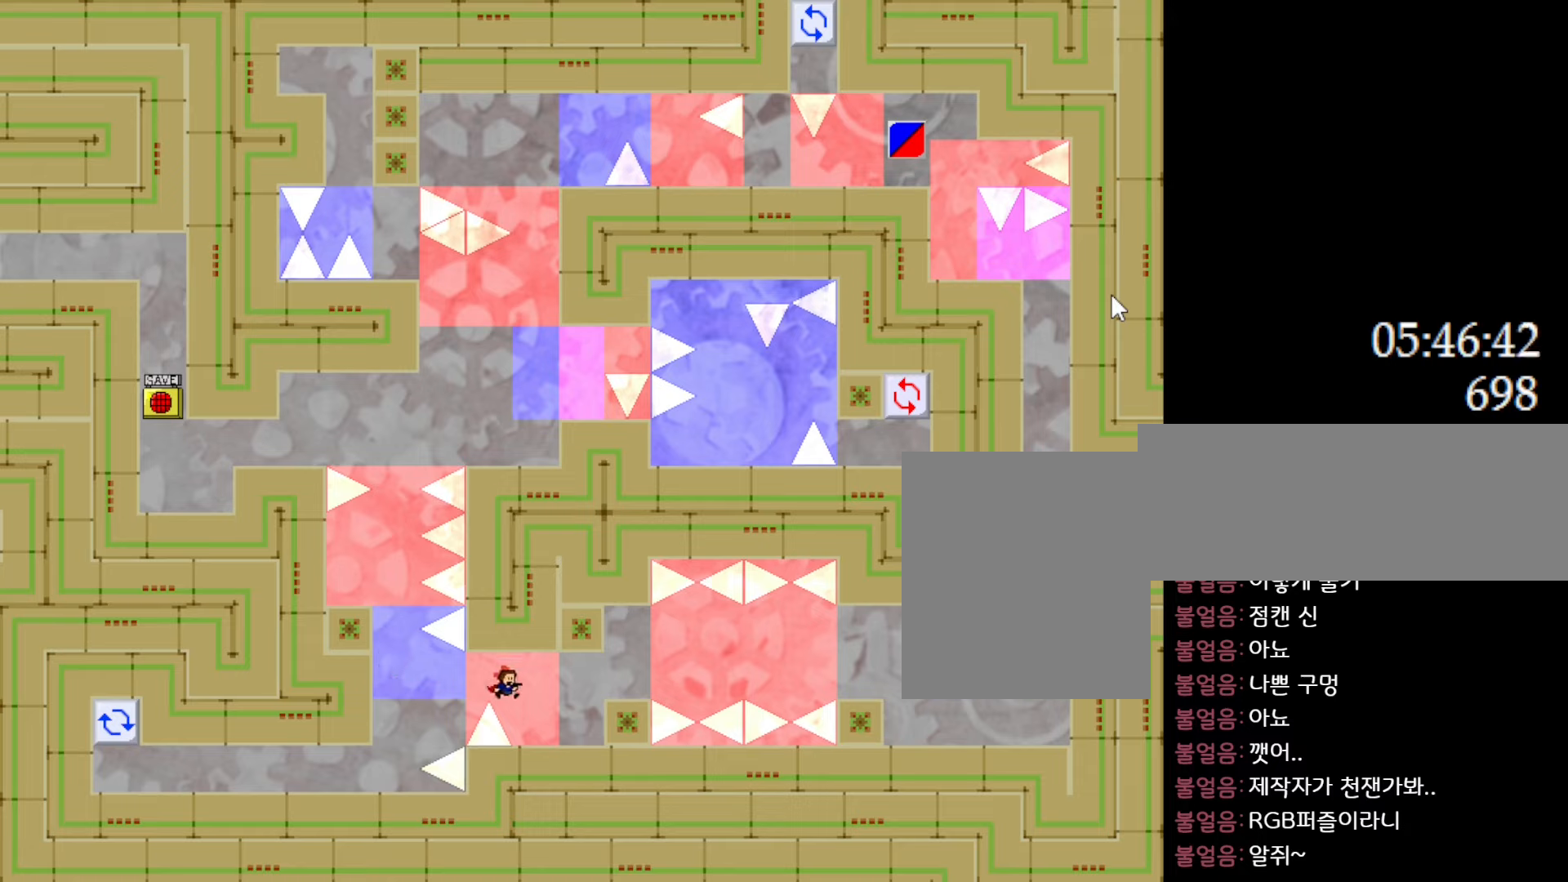
{"keys": ["right"], "events": [[233, "l_up", "down"], [317, "l_up", "up"]]}
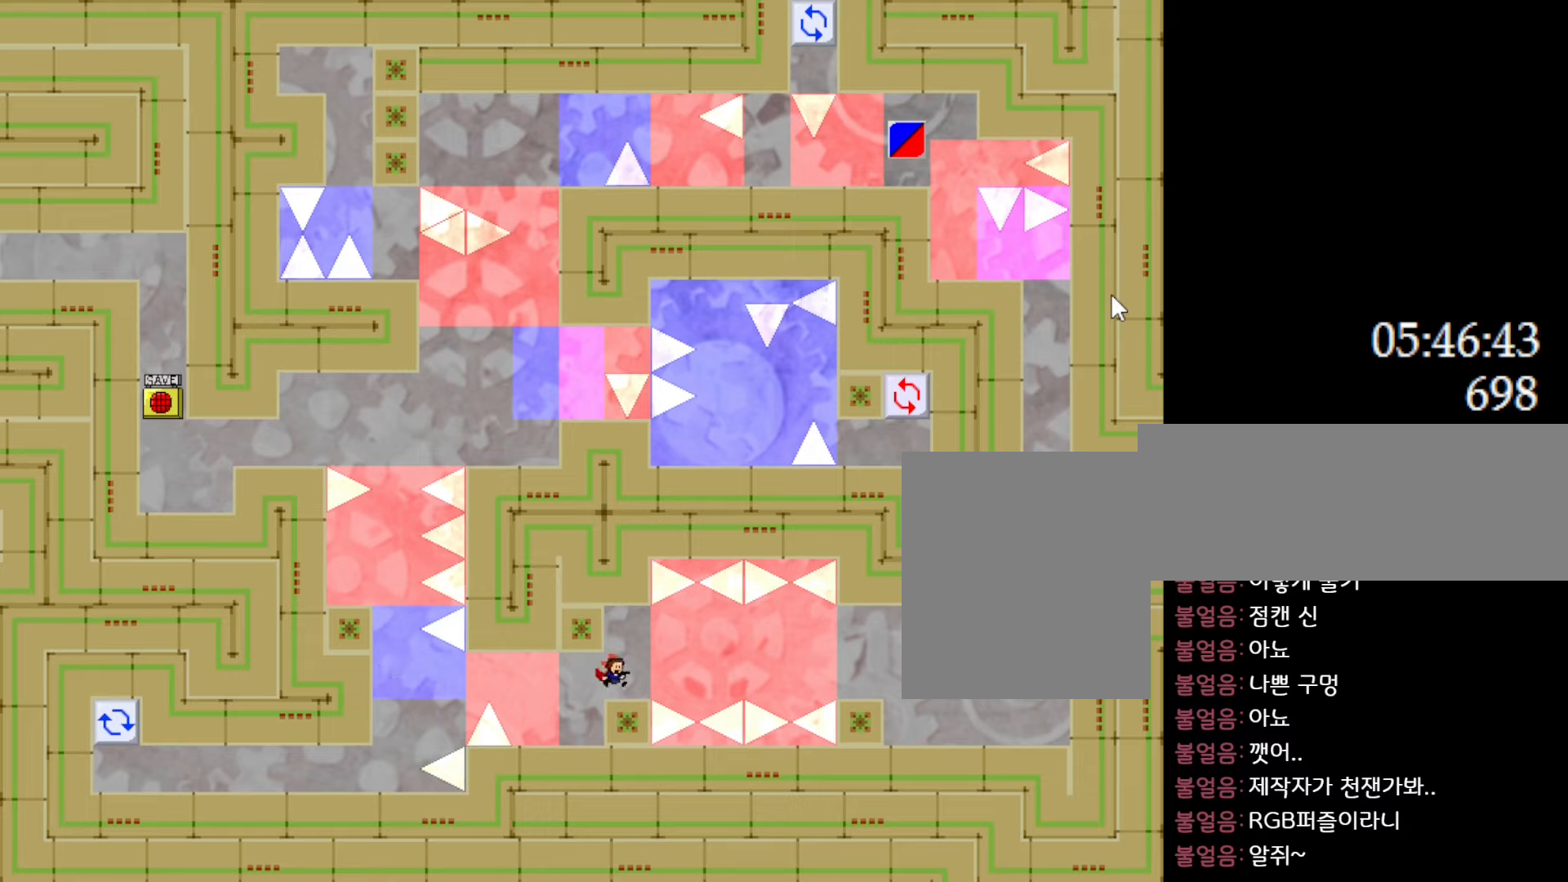
{"keys": ["right"], "events": [[100, "right", "up"], [300, "right", "down"], [333, "l_up", "down"], [417, "l_up", "up"]]}
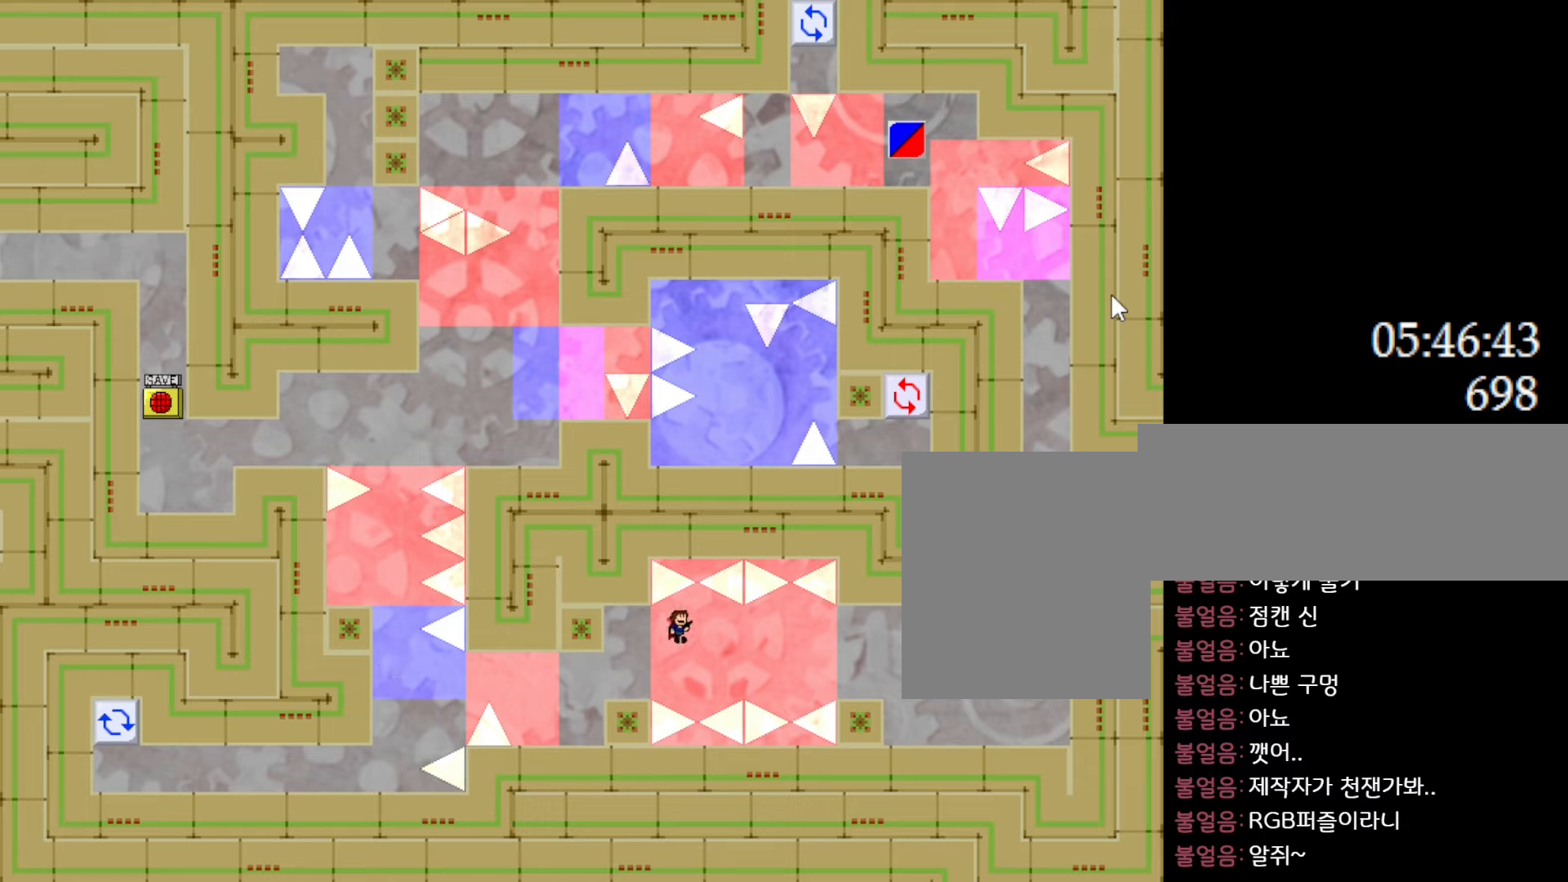
{"keys": ["right"], "events": [[300, "l_up", "down"], [367, "l_up", "up"]]}
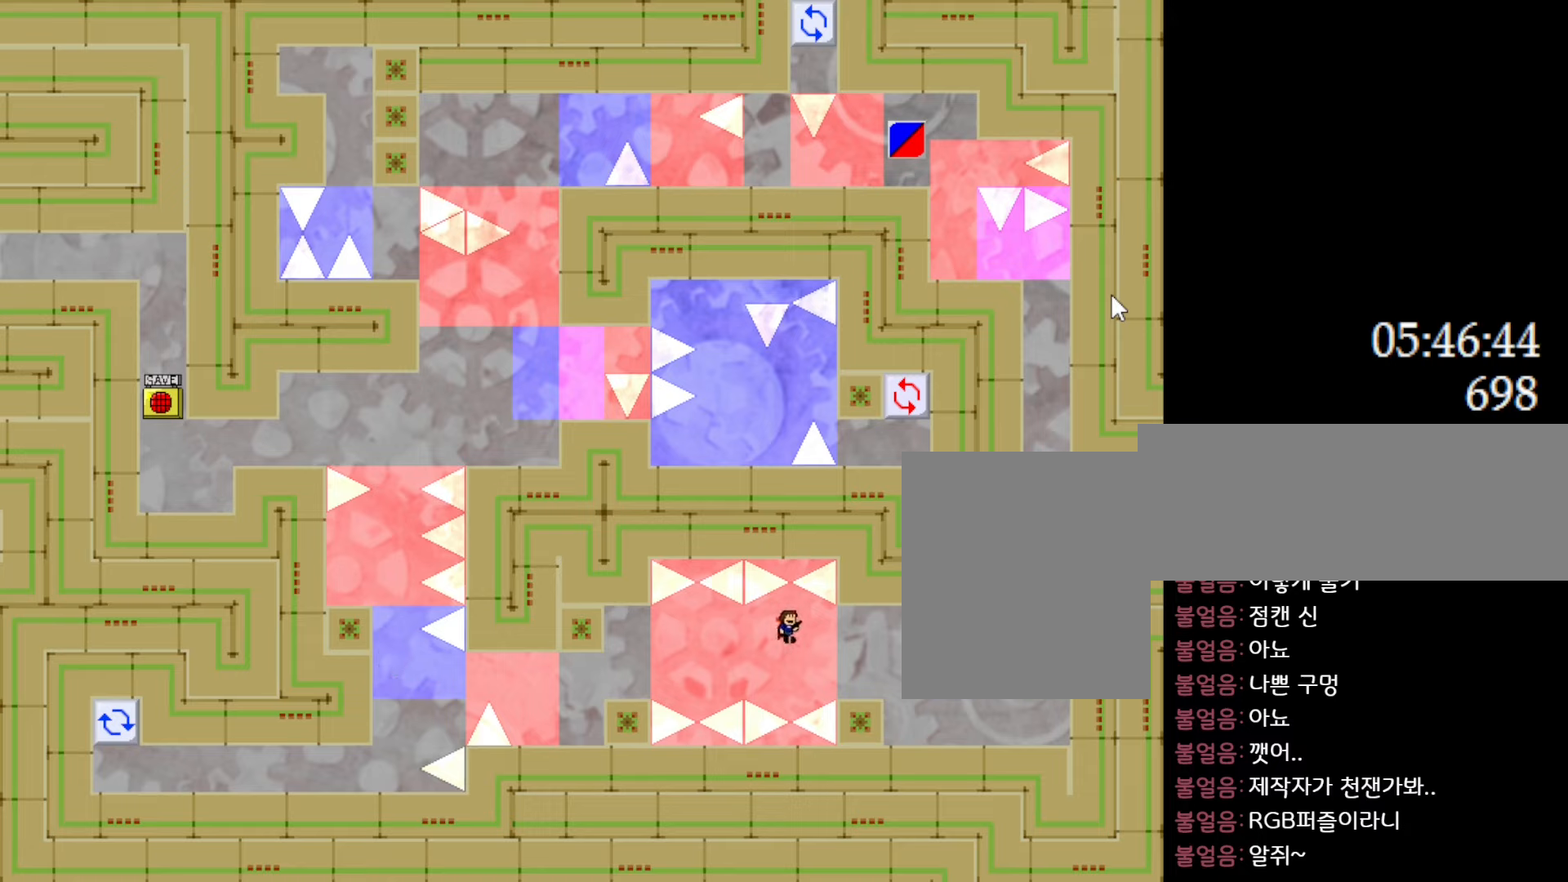
{"keys": ["right"], "events": []}
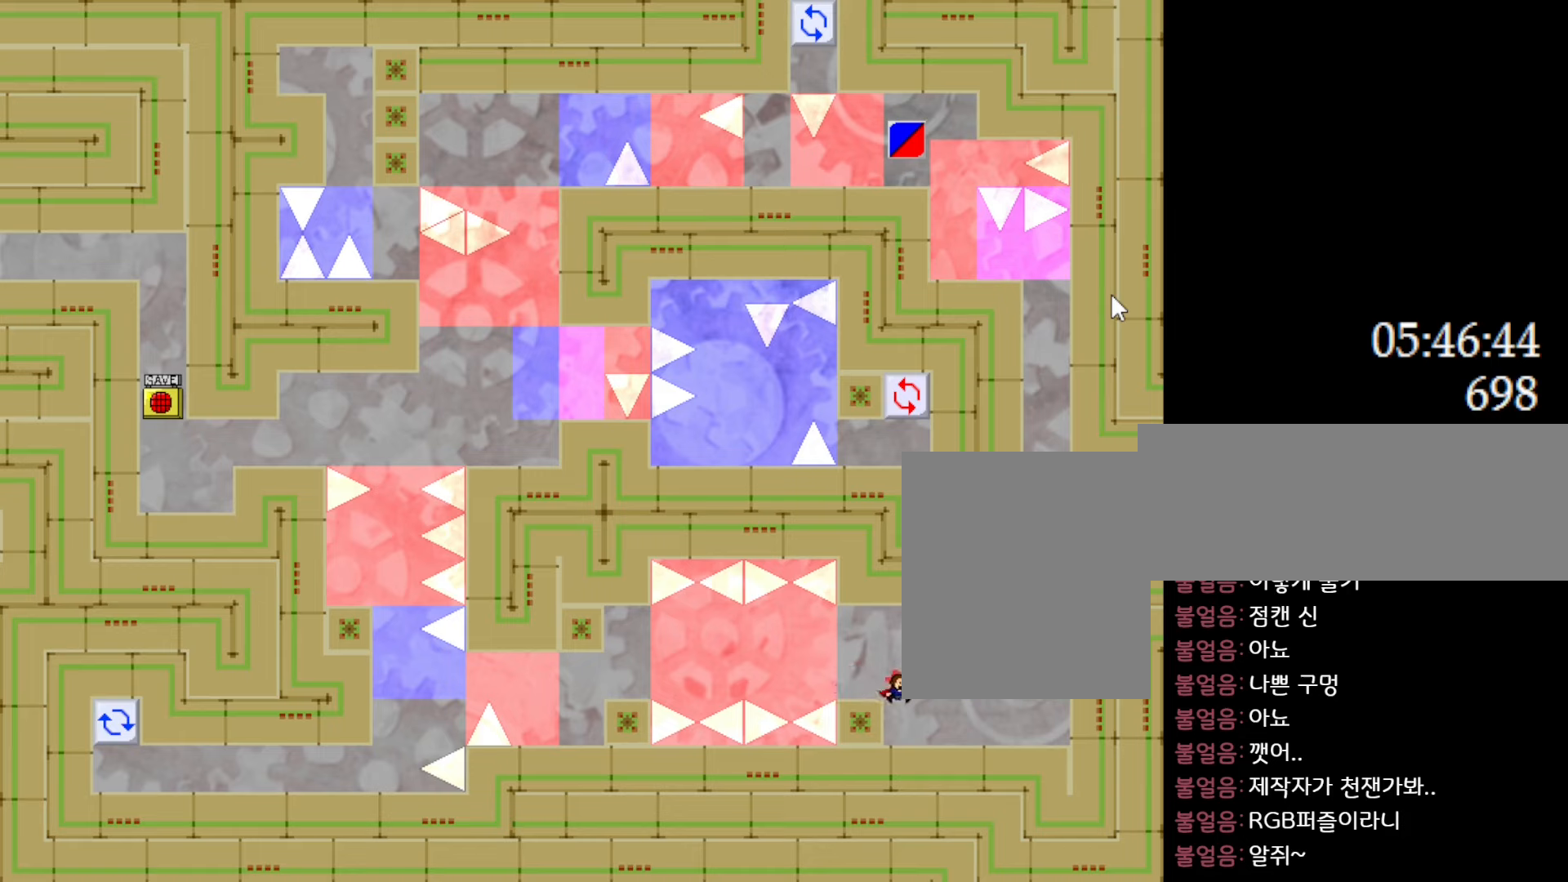
{"keys": [], "events": [[233, "right", "up"]]}
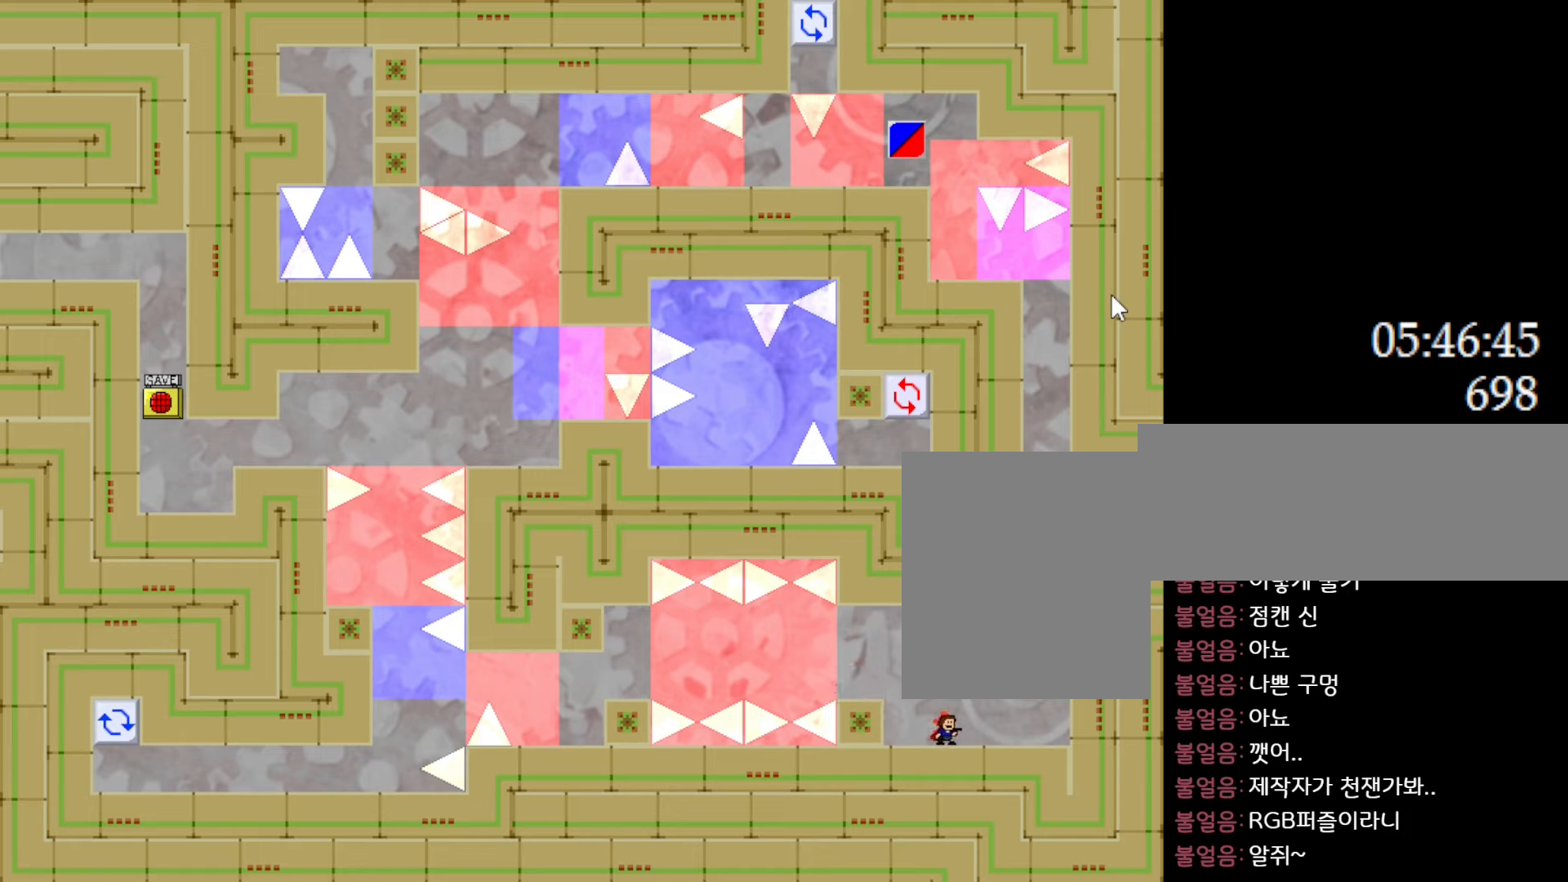
{"keys": [], "events": []}
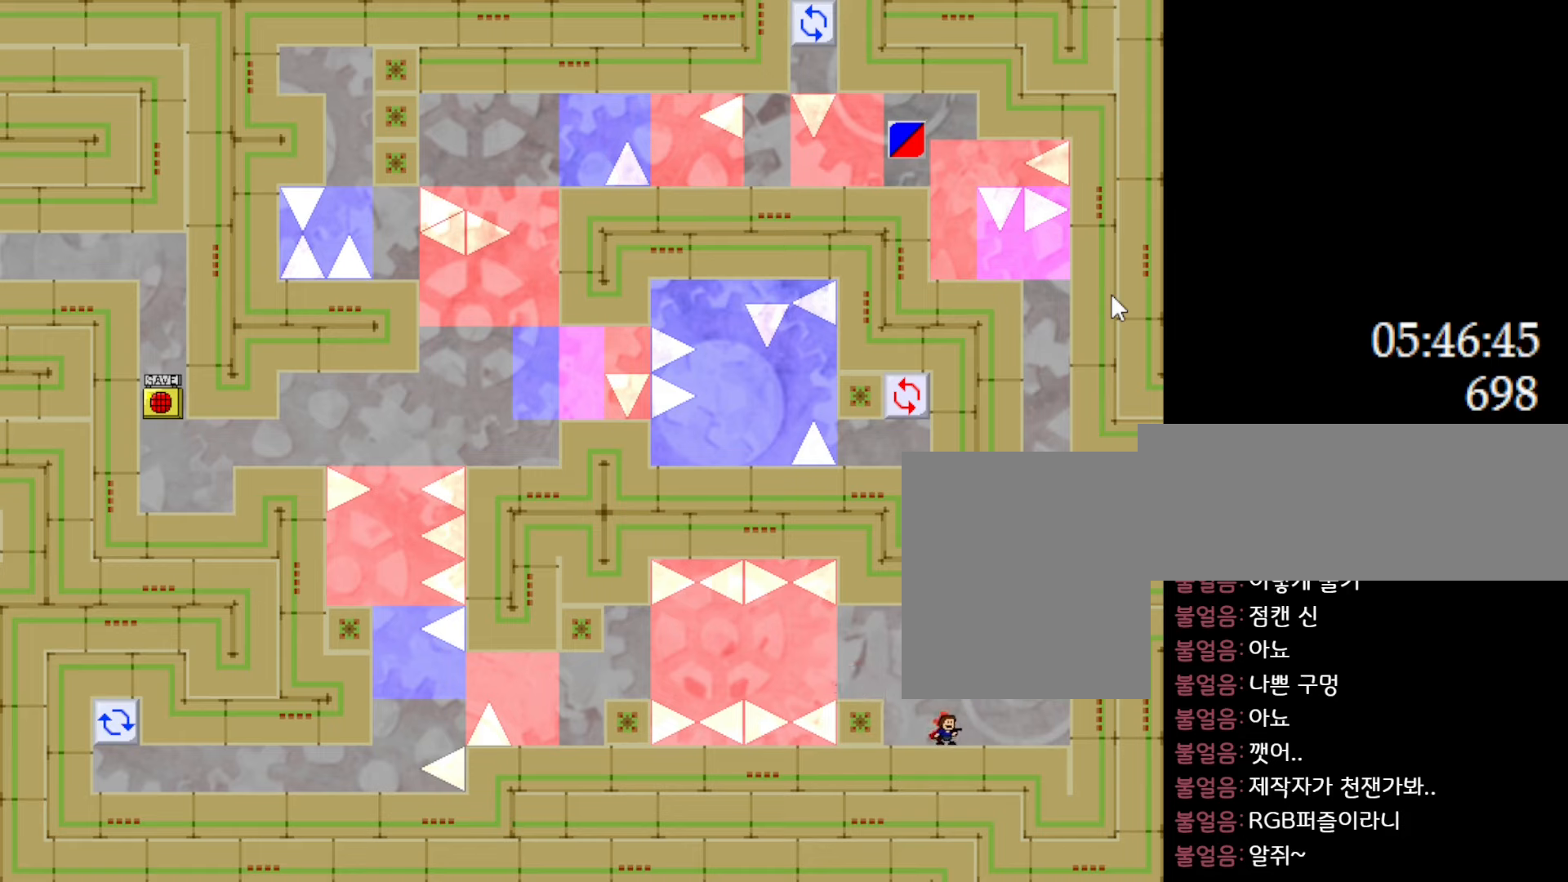
{"keys": [], "events": []}
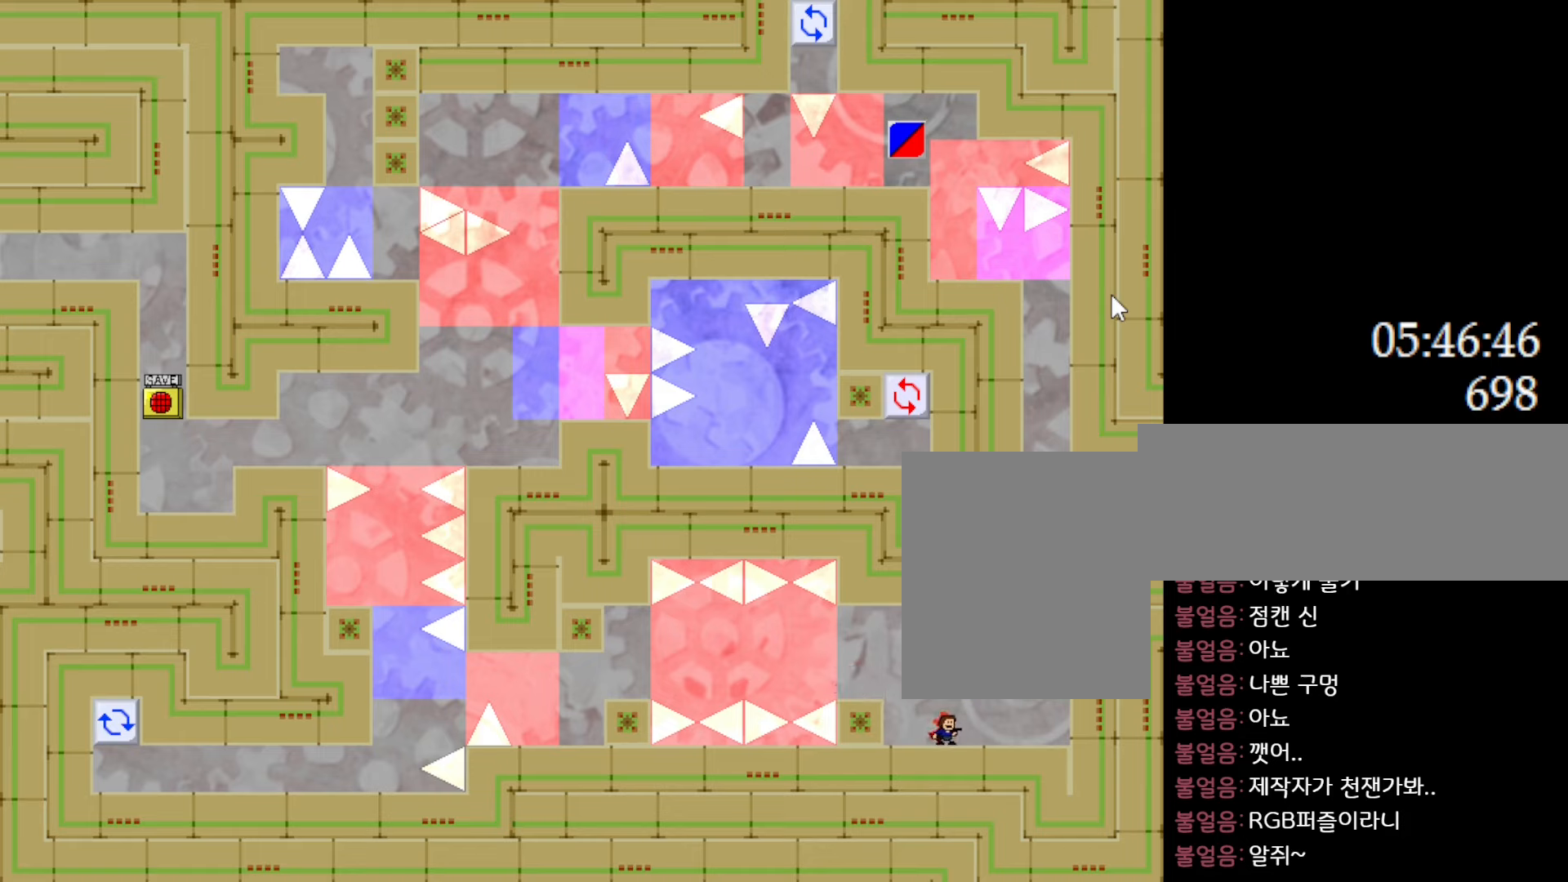
{"keys": ["l_up"], "events": [[417, "l_up", "down"]]}
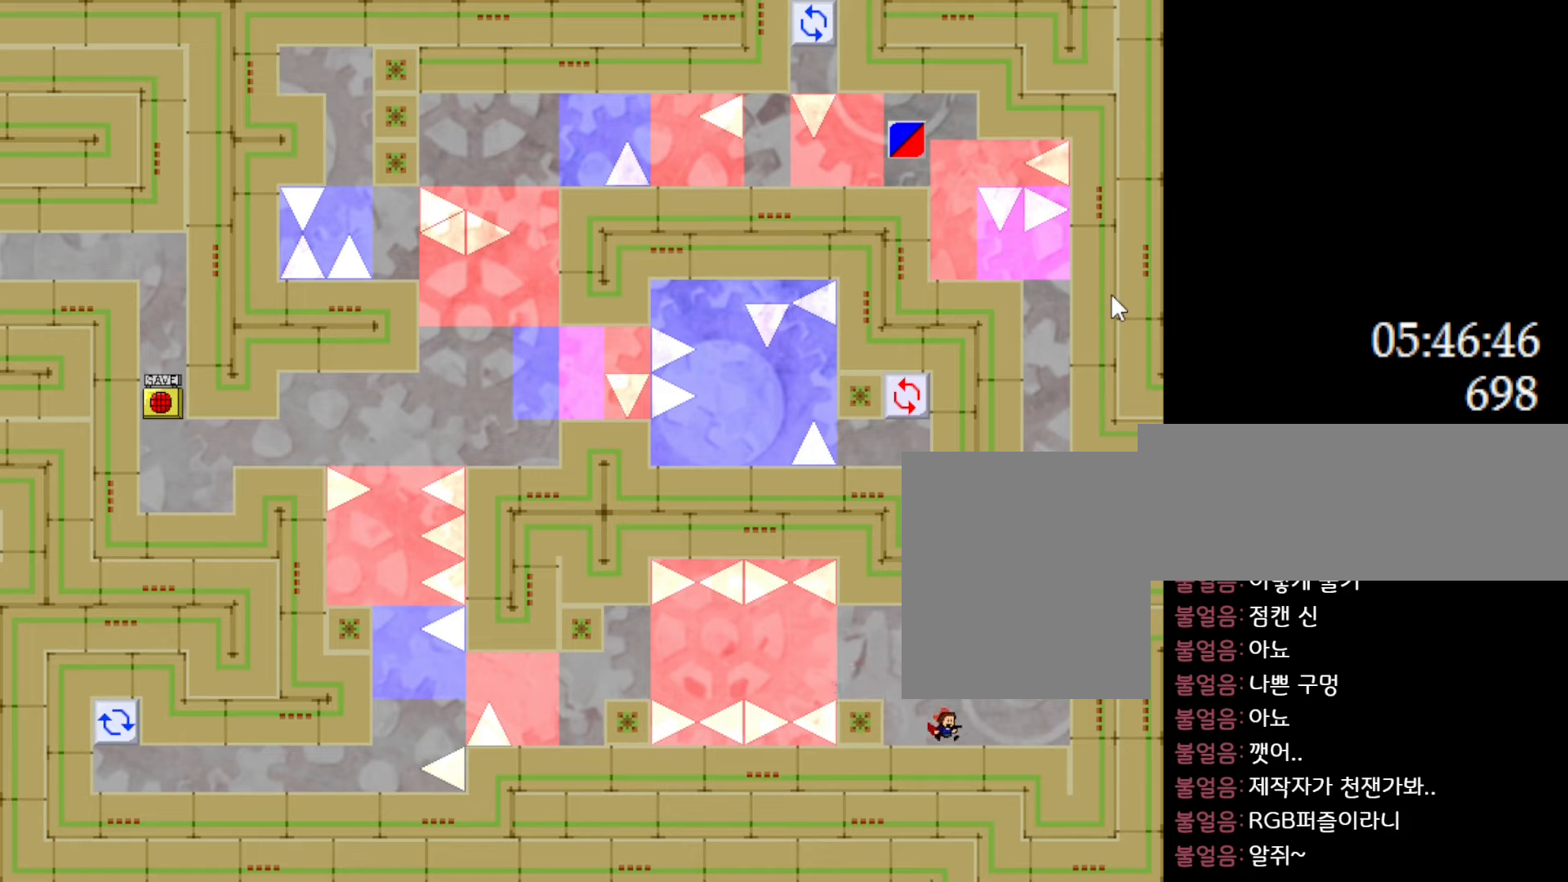
{"keys": [], "events": [[67, "l_up", "up"]]}
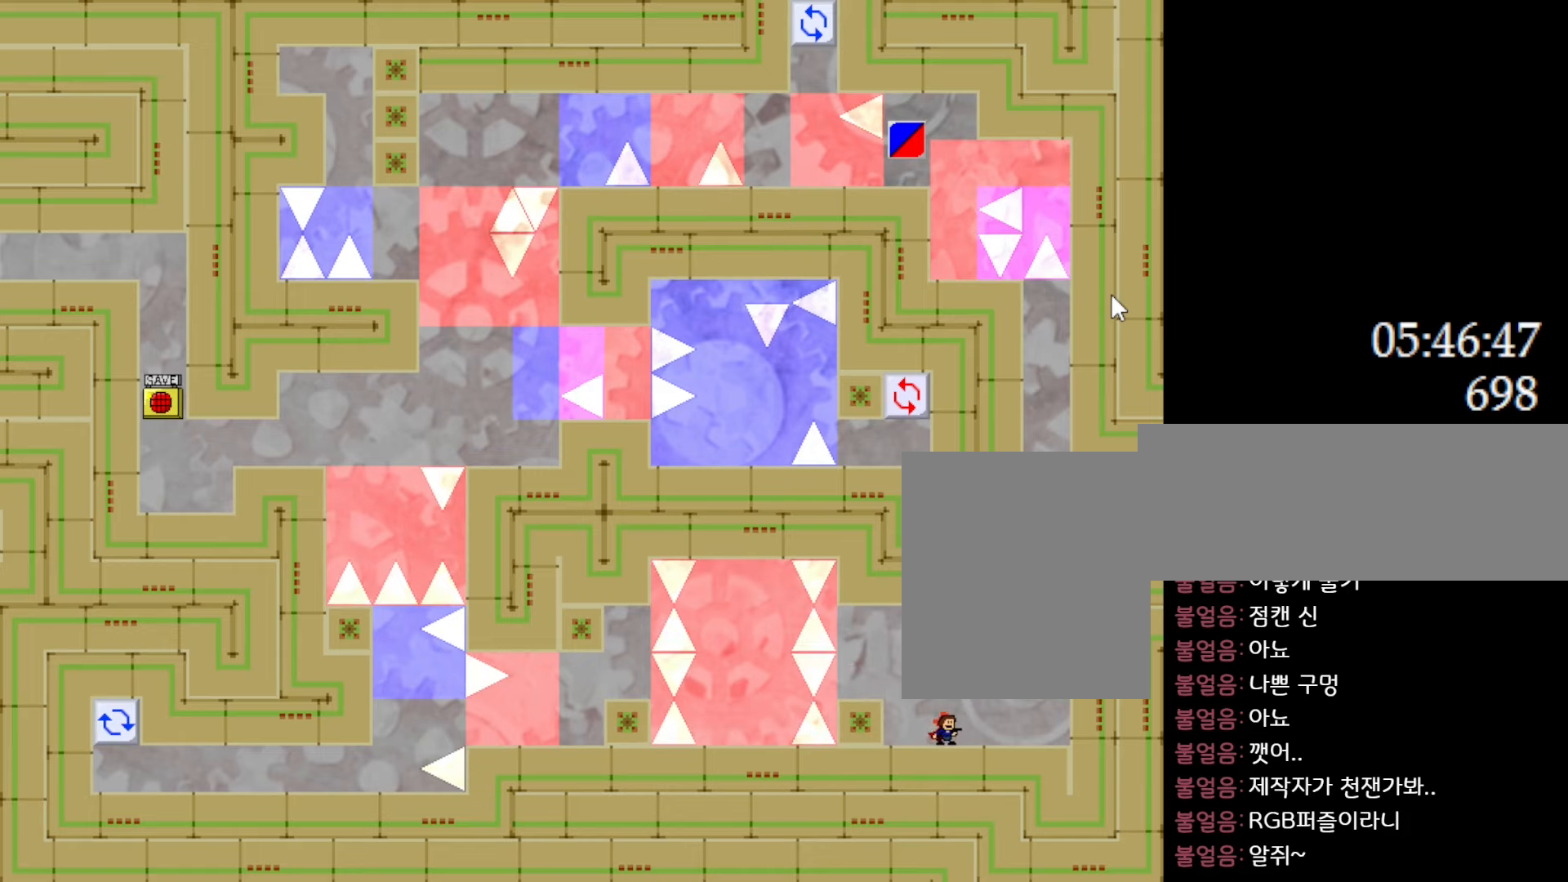
{"keys": [], "events": []}
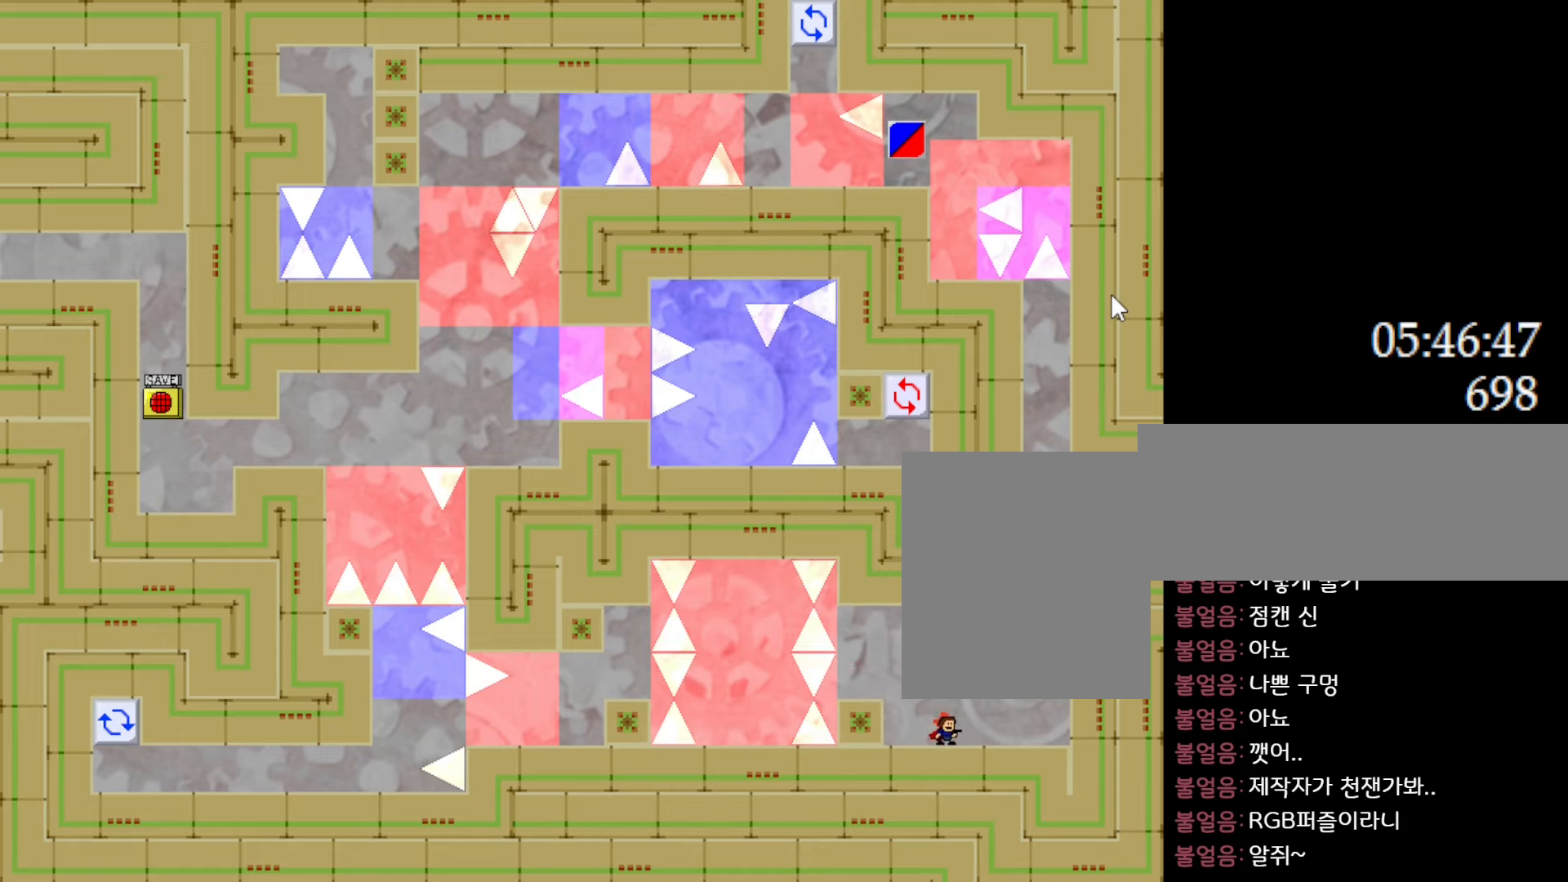
{"keys": [], "events": []}
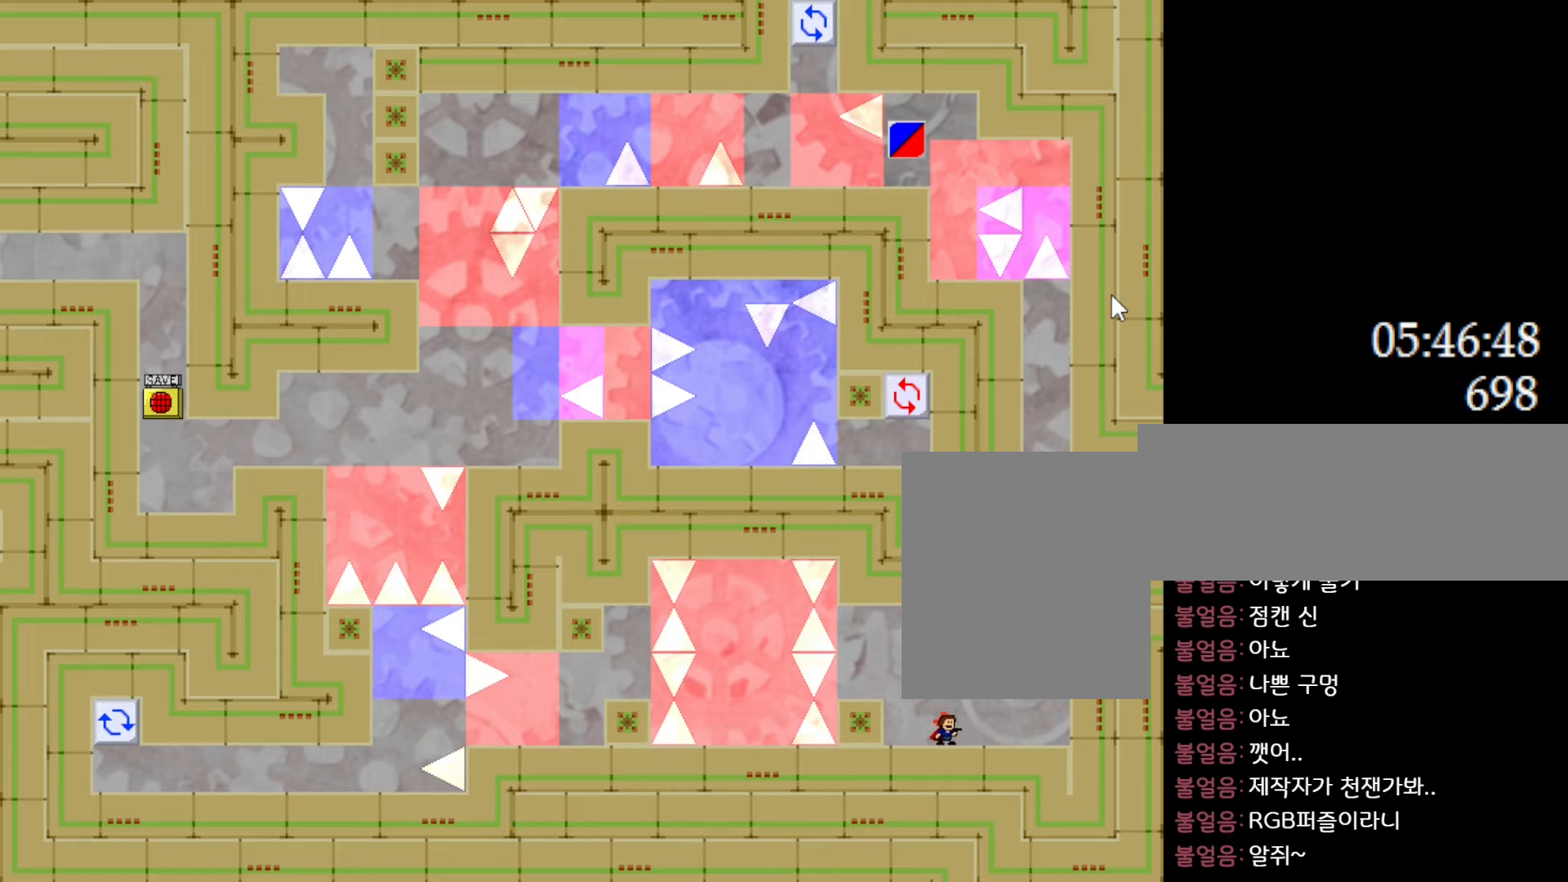
{"keys": [], "events": [[33, "l_up", "down"], [200, "l_up", "up"]]}
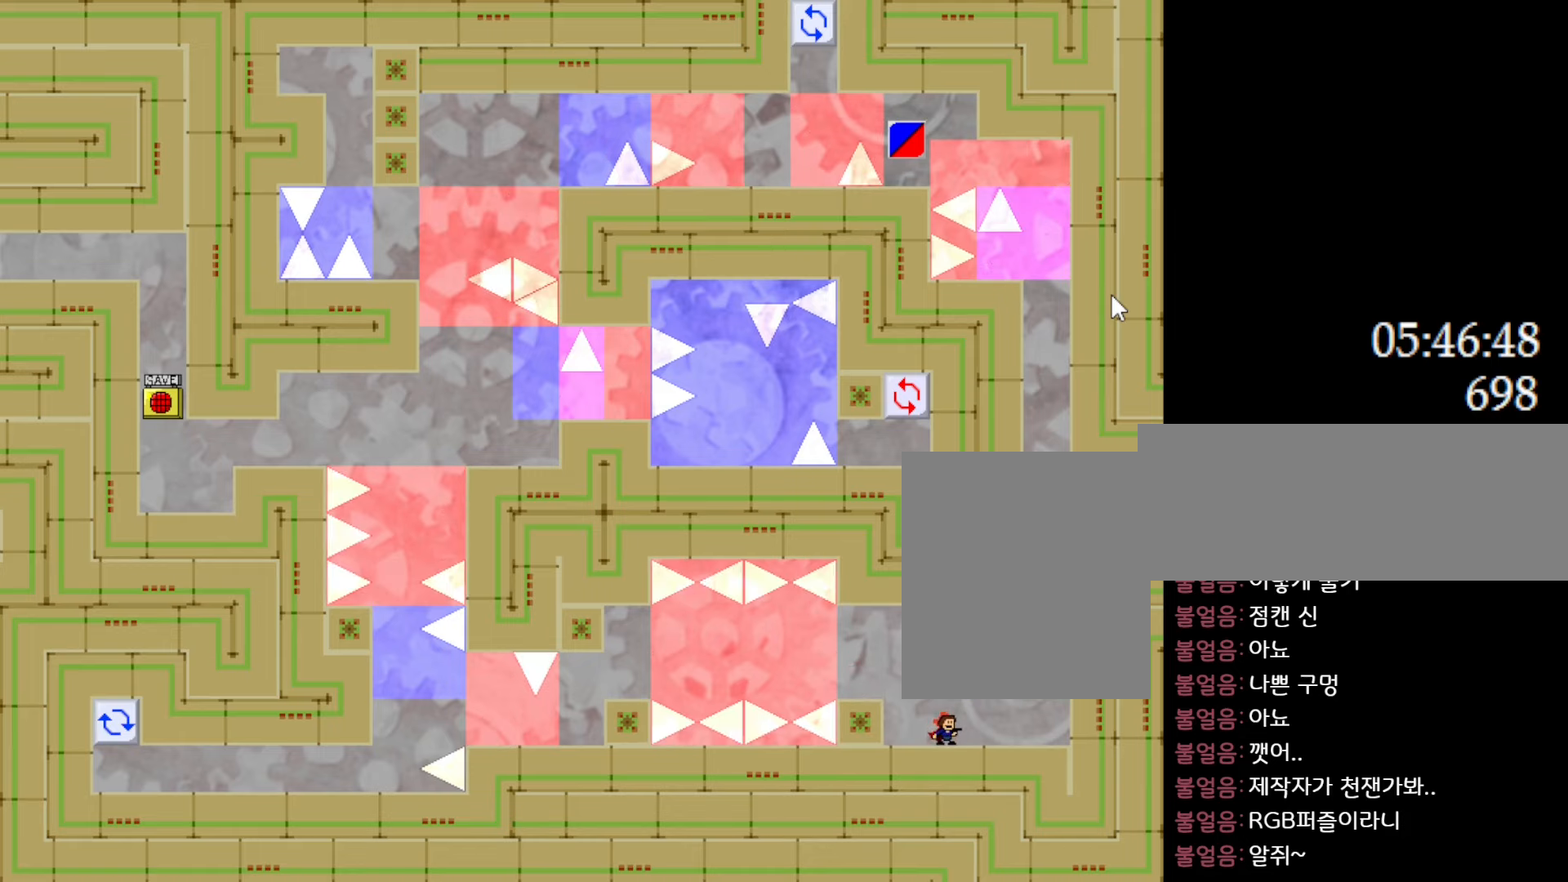
{"keys": [], "events": []}
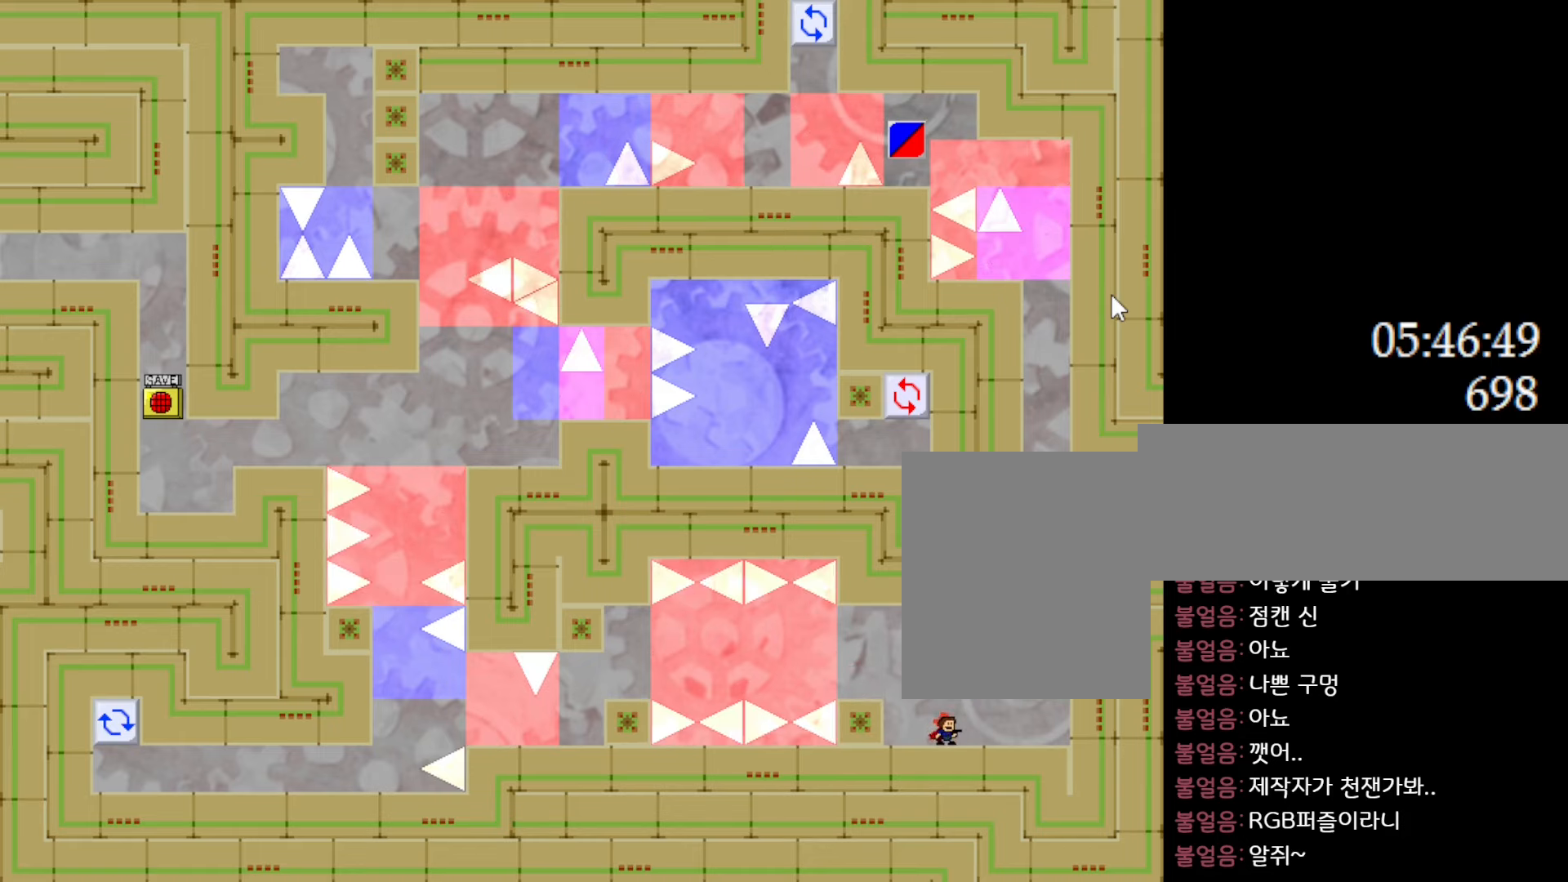
{"keys": [], "events": []}